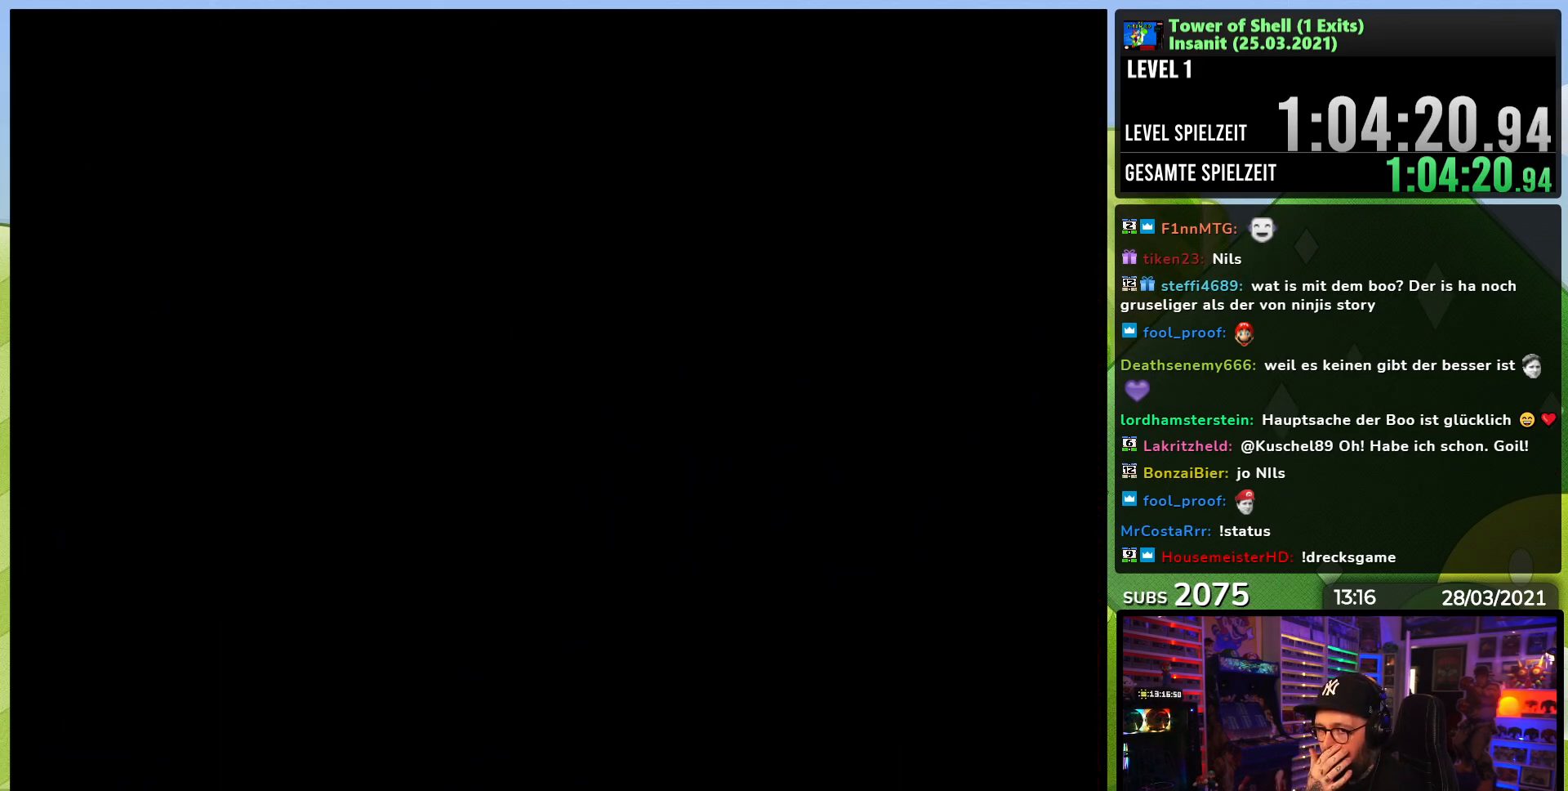
Gameplay with a controller (Nintendo layout); each line is a JSON object with the inputs held at the frame after it (dt_ms = milliseconds from this image to that frame). "events" lists button and stick changes between this image and that frame as [ms after this image, input, new state], when the widget could be followed in between. Not read: L3 R3.
{"dt_ms": 500, "buttons": [], "events": []}
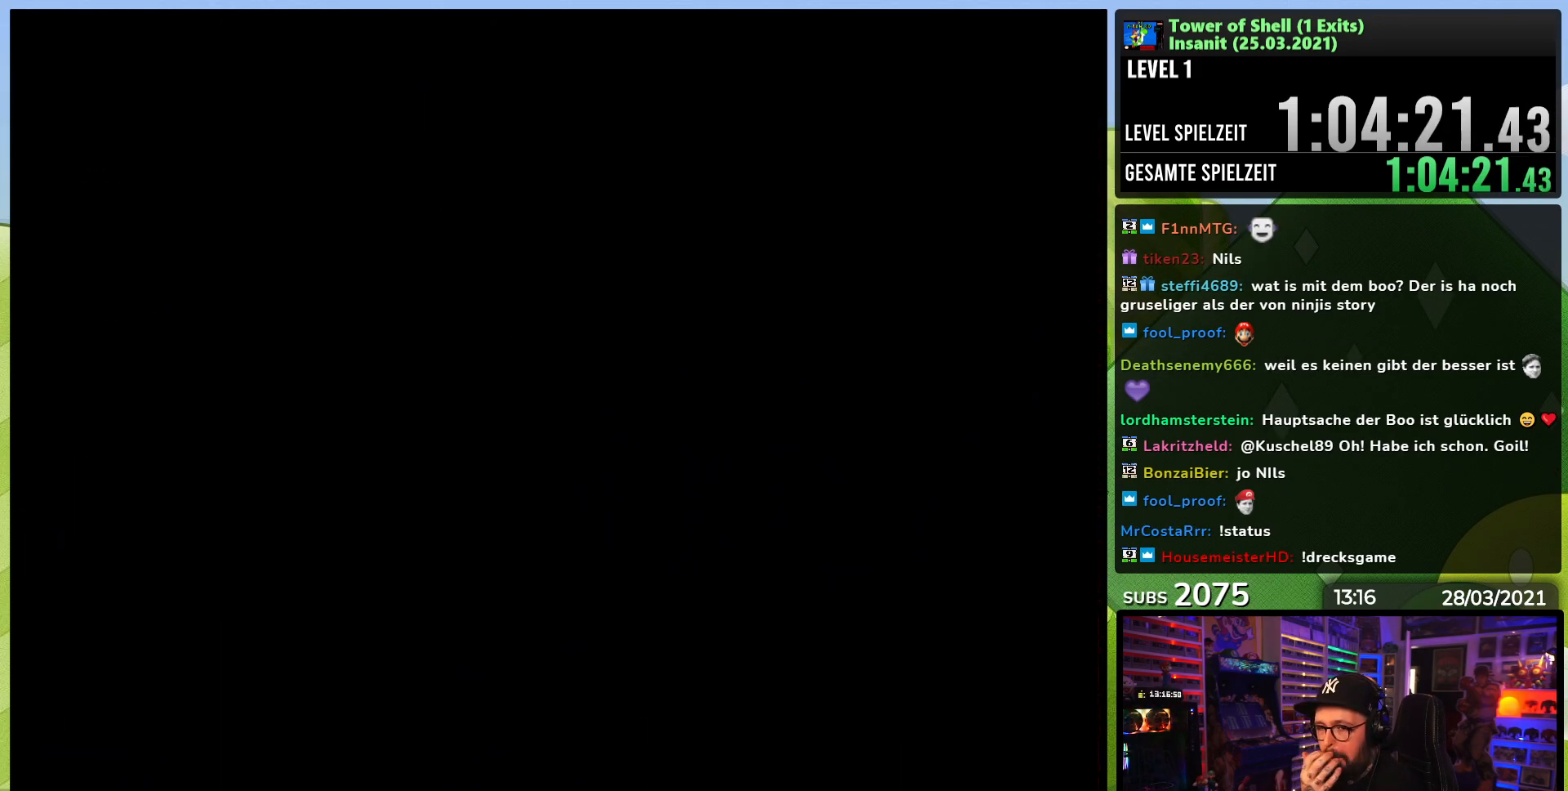
{"dt_ms": 500, "buttons": [], "events": []}
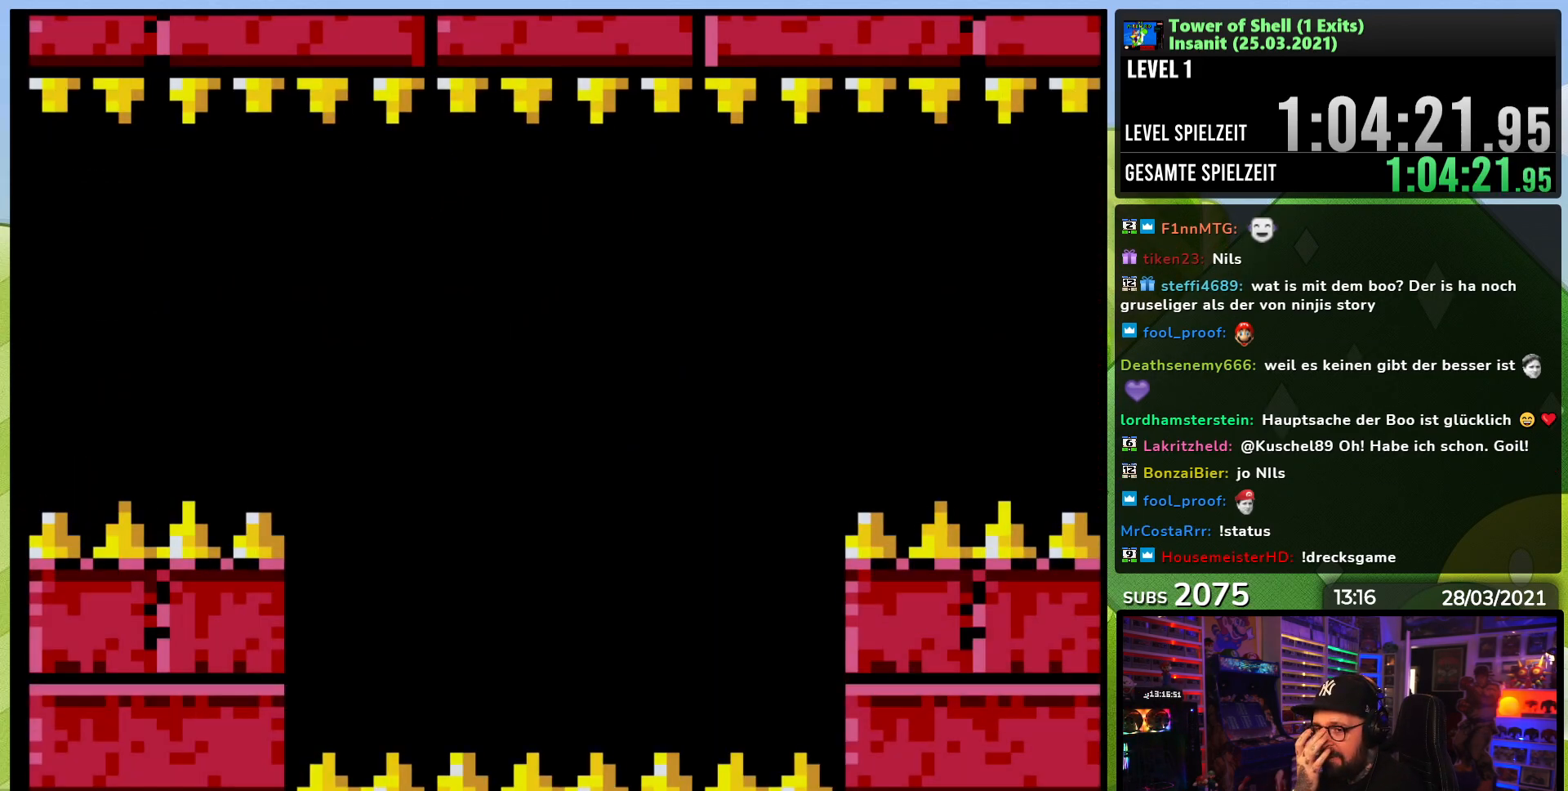
{"dt_ms": 1000, "buttons": ["B", "Y"], "events": [[600, "Y", "down"], [650, "B", "down"]]}
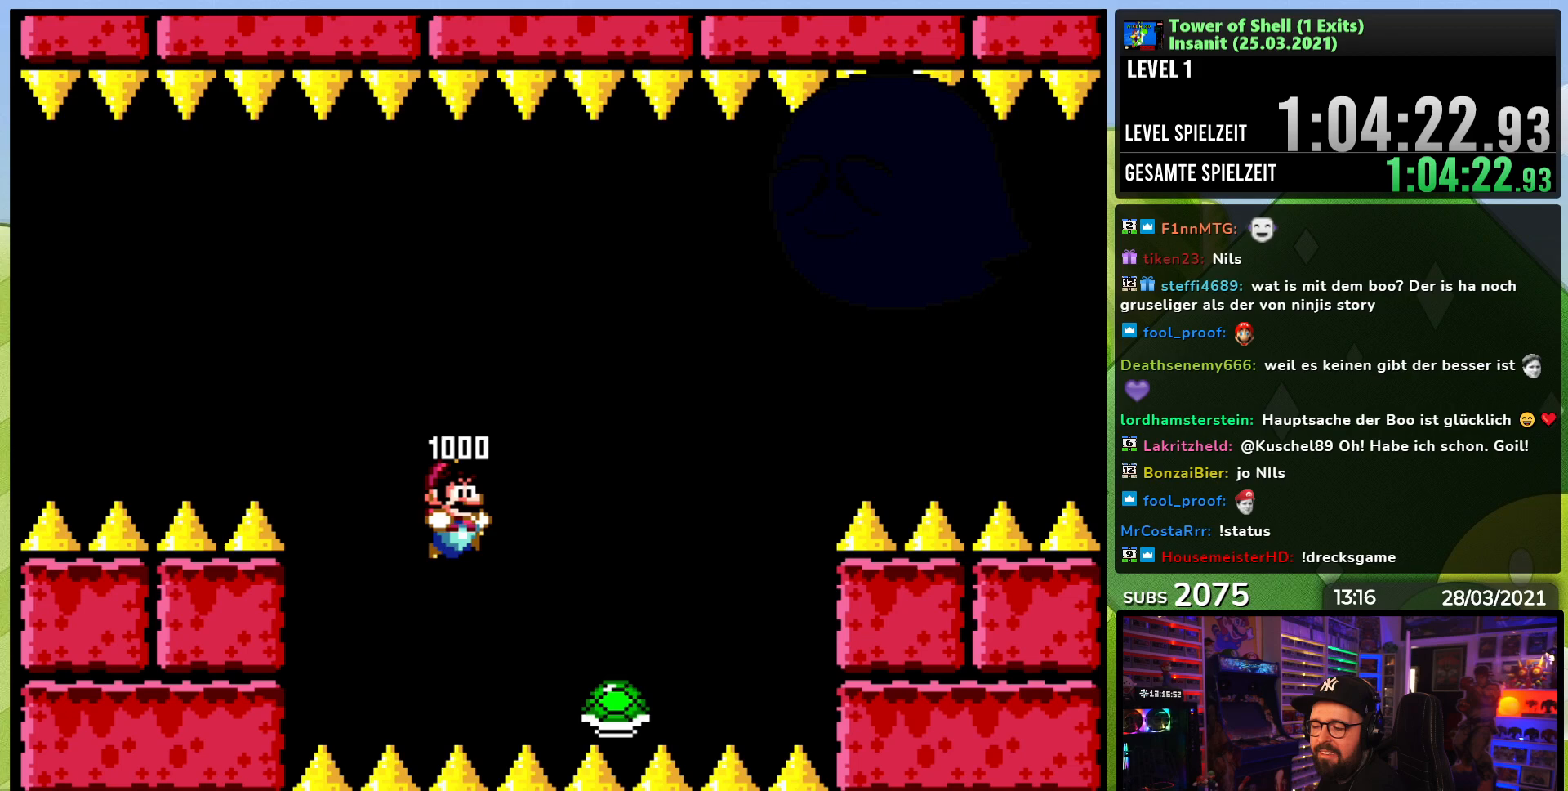
{"dt_ms": 500, "buttons": ["B", "Y"], "events": [[267, "DPAD_LEFT", "down"], [317, "DPAD_UP", "down"], [333, "DPAD_LEFT", "up"], [350, "DPAD_RIGHT", "down"], [350, "DPAD_UP", "up"], [400, "Y", "up"], [433, "Y", "down"], [483, "DPAD_RIGHT", "up"]]}
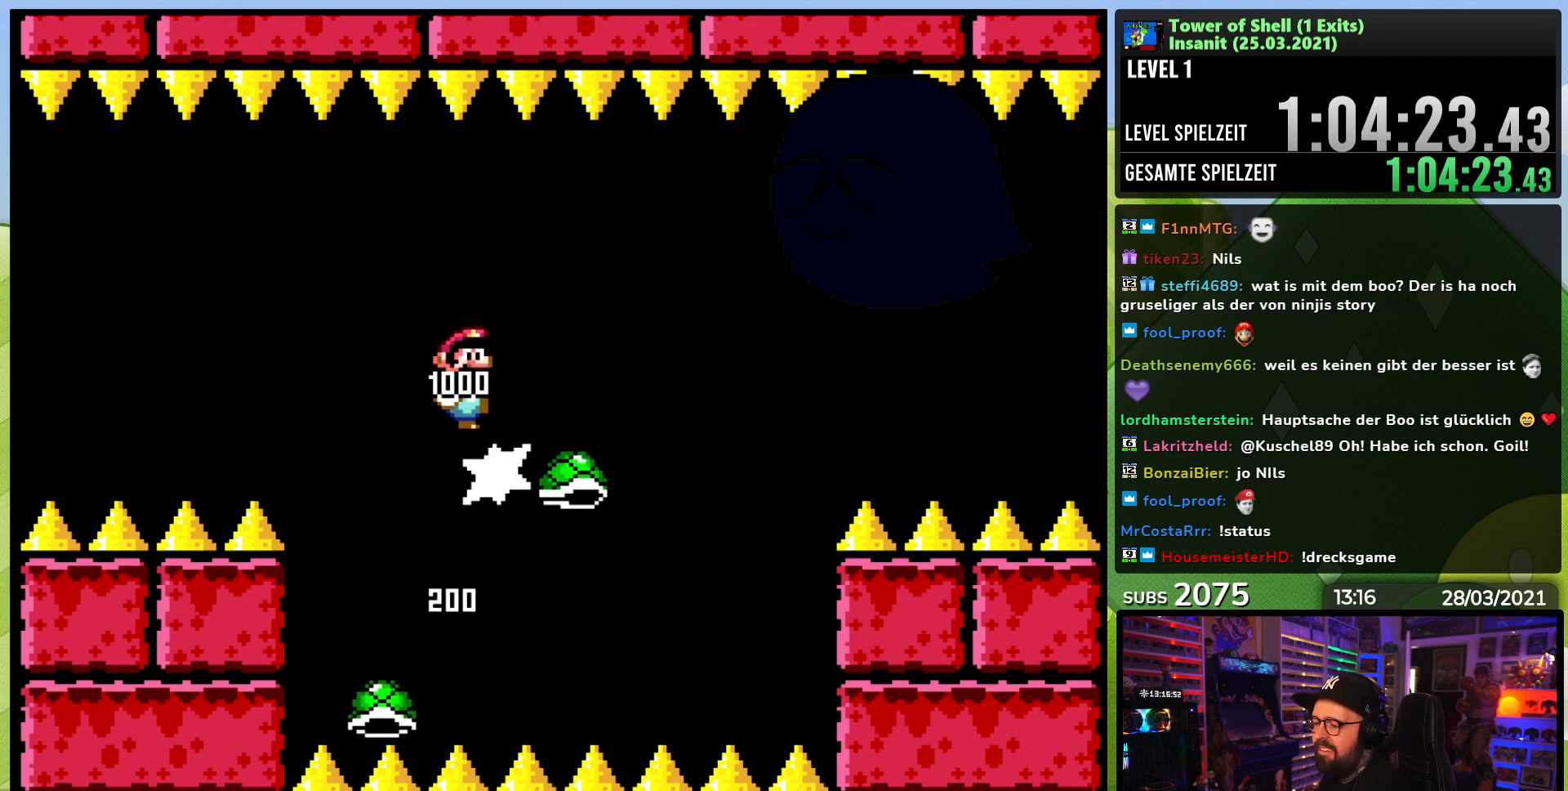
{"dt_ms": 500, "buttons": ["B", "Y"], "events": [[283, "DPAD_LEFT", "down"], [400, "DPAD_LEFT", "up"]]}
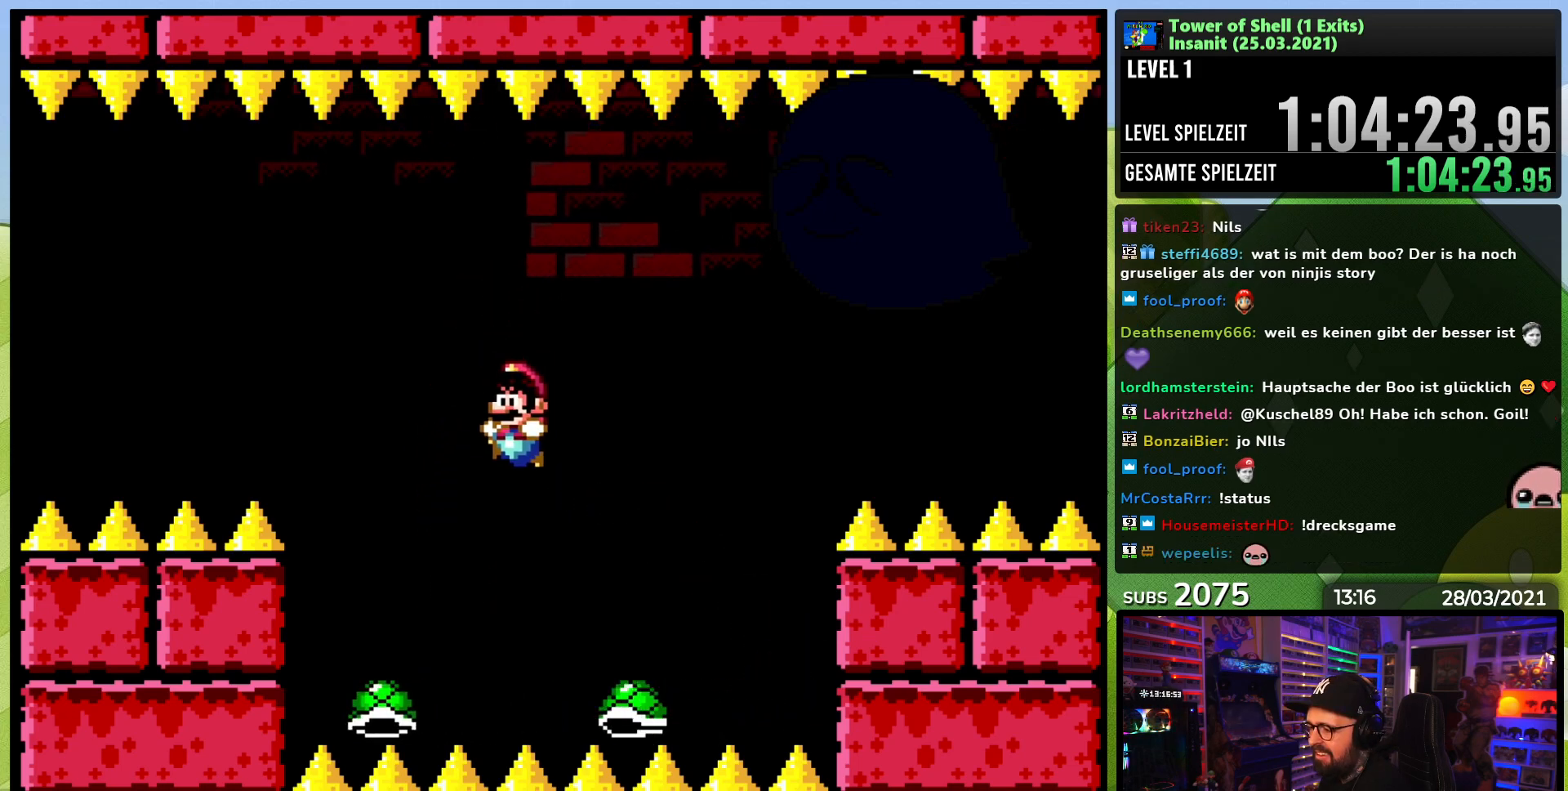
{"dt_ms": 500, "buttons": ["B", "Y"], "events": [[17, "DPAD_LEFT", "down"], [133, "DPAD_LEFT", "up"], [233, "DPAD_RIGHT", "down"], [233, "Y", "up"], [250, "Y", "down"], [367, "DPAD_RIGHT", "up"], [367, "Y", "up"], [433, "Y", "down"]]}
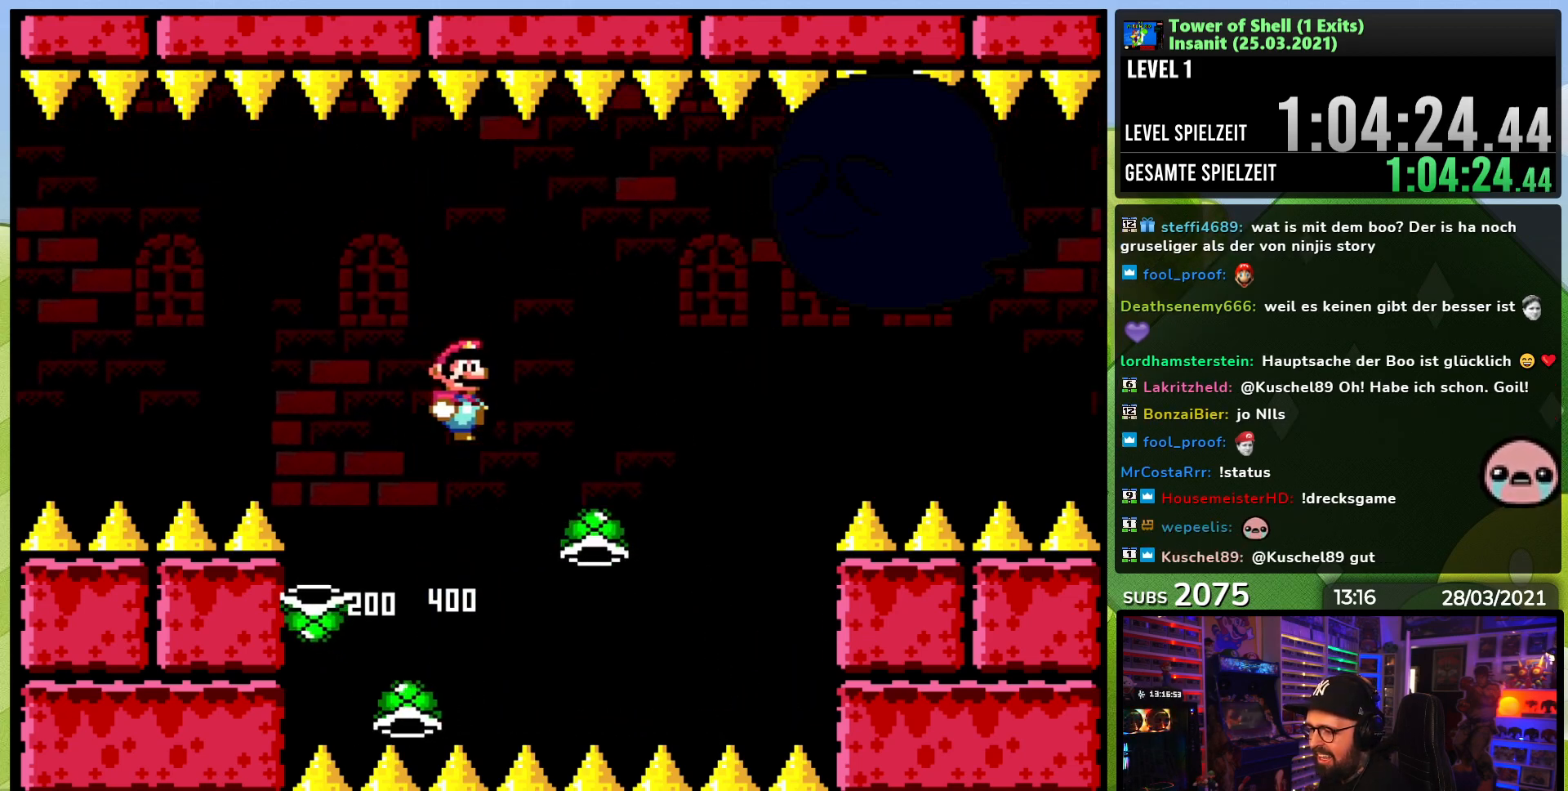
{"dt_ms": 500, "buttons": ["B", "Y"], "events": [[300, "B", "up"], [317, "DPAD_LEFT", "down"], [450, "DPAD_LEFT", "up"], [500, "B", "down"]]}
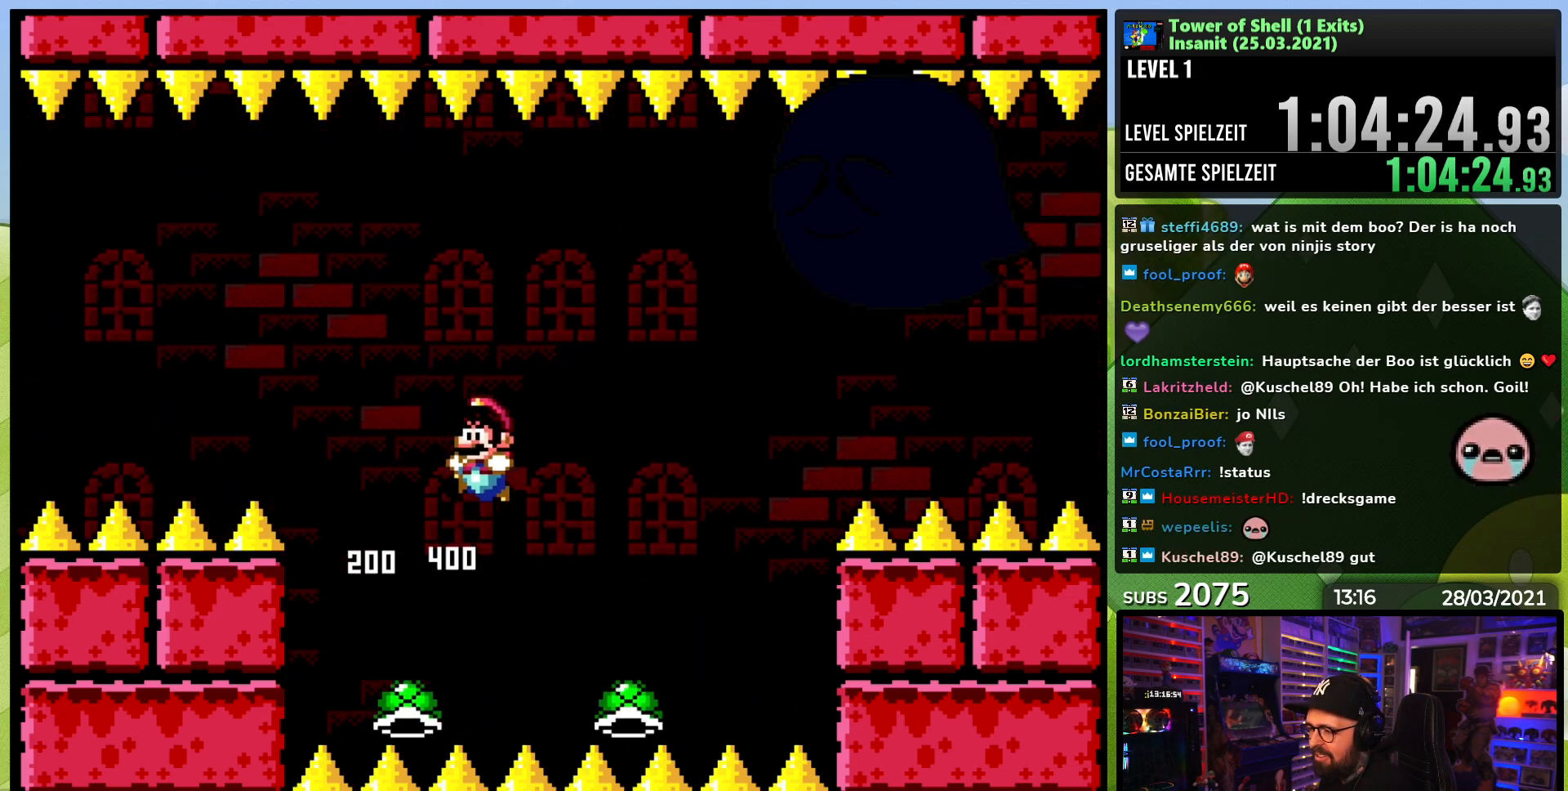
{"dt_ms": 500, "buttons": ["B", "Y"], "events": [[50, "Y", "up"], [67, "Y", "down"], [200, "DPAD_RIGHT", "down"], [283, "Y", "up"], [317, "DPAD_RIGHT", "up"], [350, "Y", "down"]]}
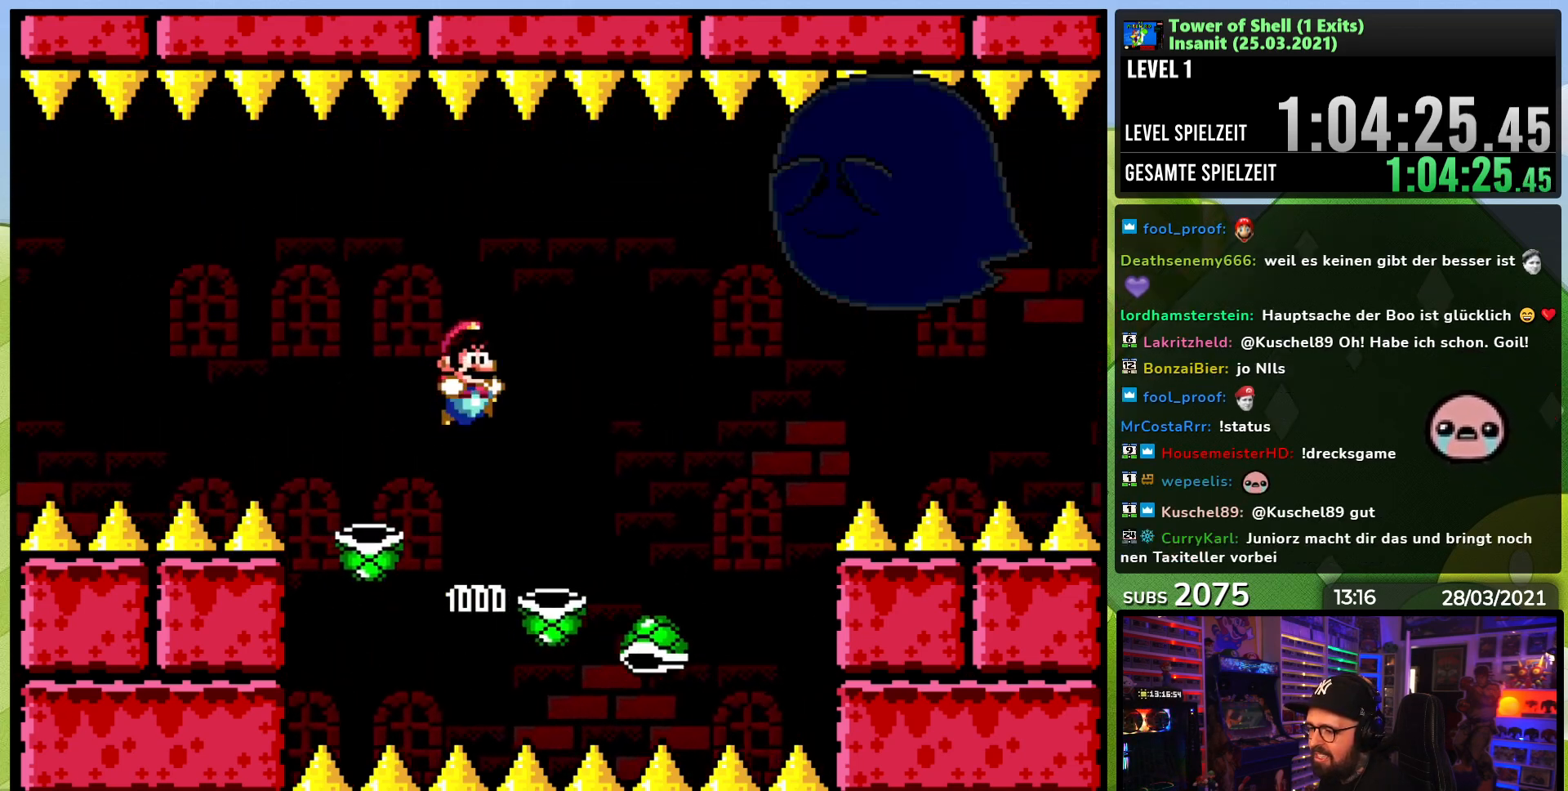
{"dt_ms": 500, "buttons": ["B", "Y"], "events": [[217, "B", "up"], [233, "DPAD_LEFT", "down"], [350, "DPAD_LEFT", "up"], [417, "B", "down"]]}
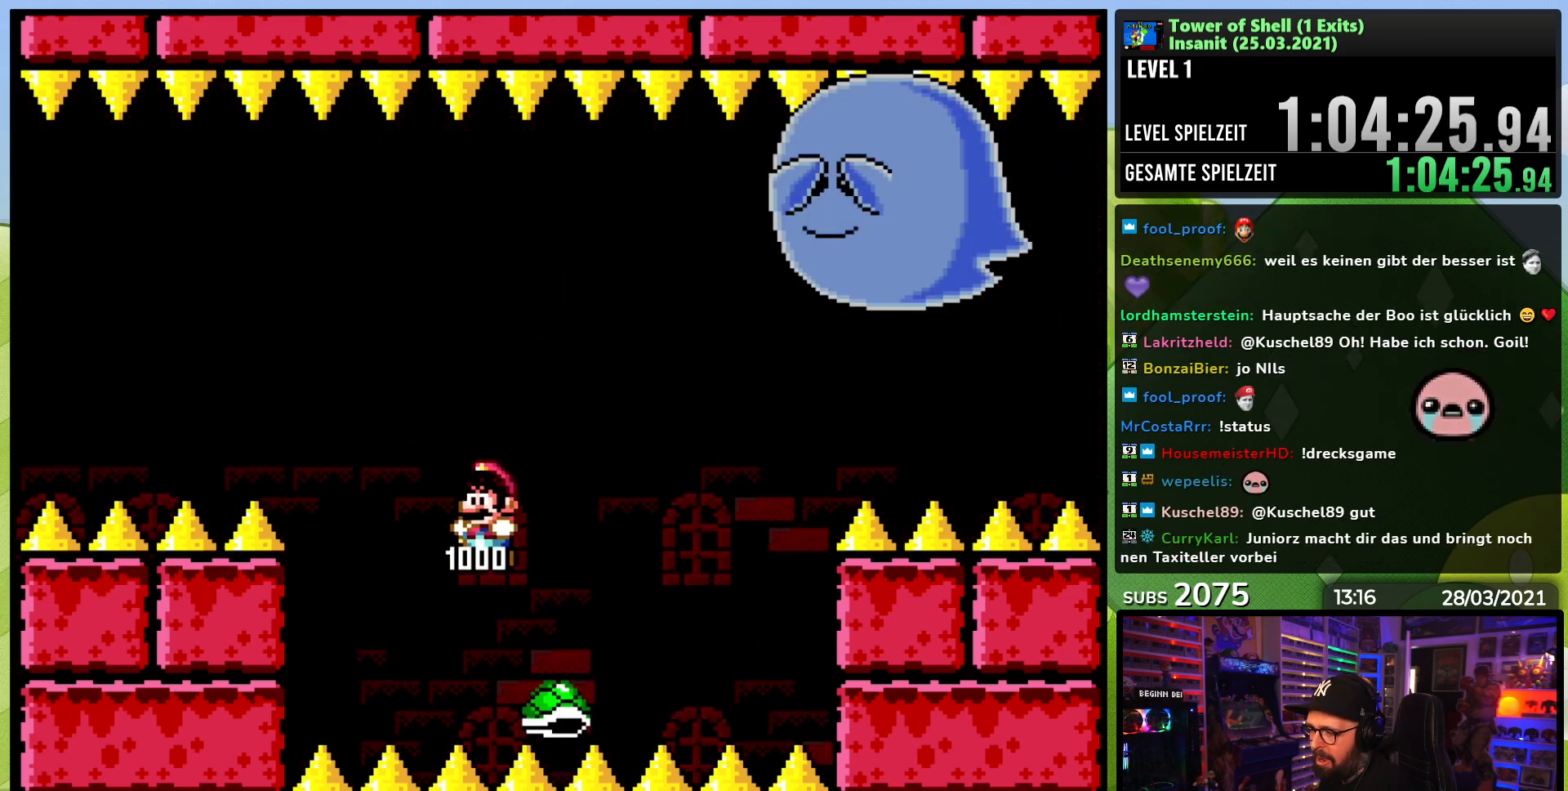
{"dt_ms": 500, "buttons": ["B", "Y"], "events": [[150, "DPAD_RIGHT", "down"], [250, "DPAD_RIGHT", "up"], [300, "Y", "up"], [350, "Y", "down"], [417, "DPAD_LEFT", "down"], [500, "DPAD_LEFT", "up"]]}
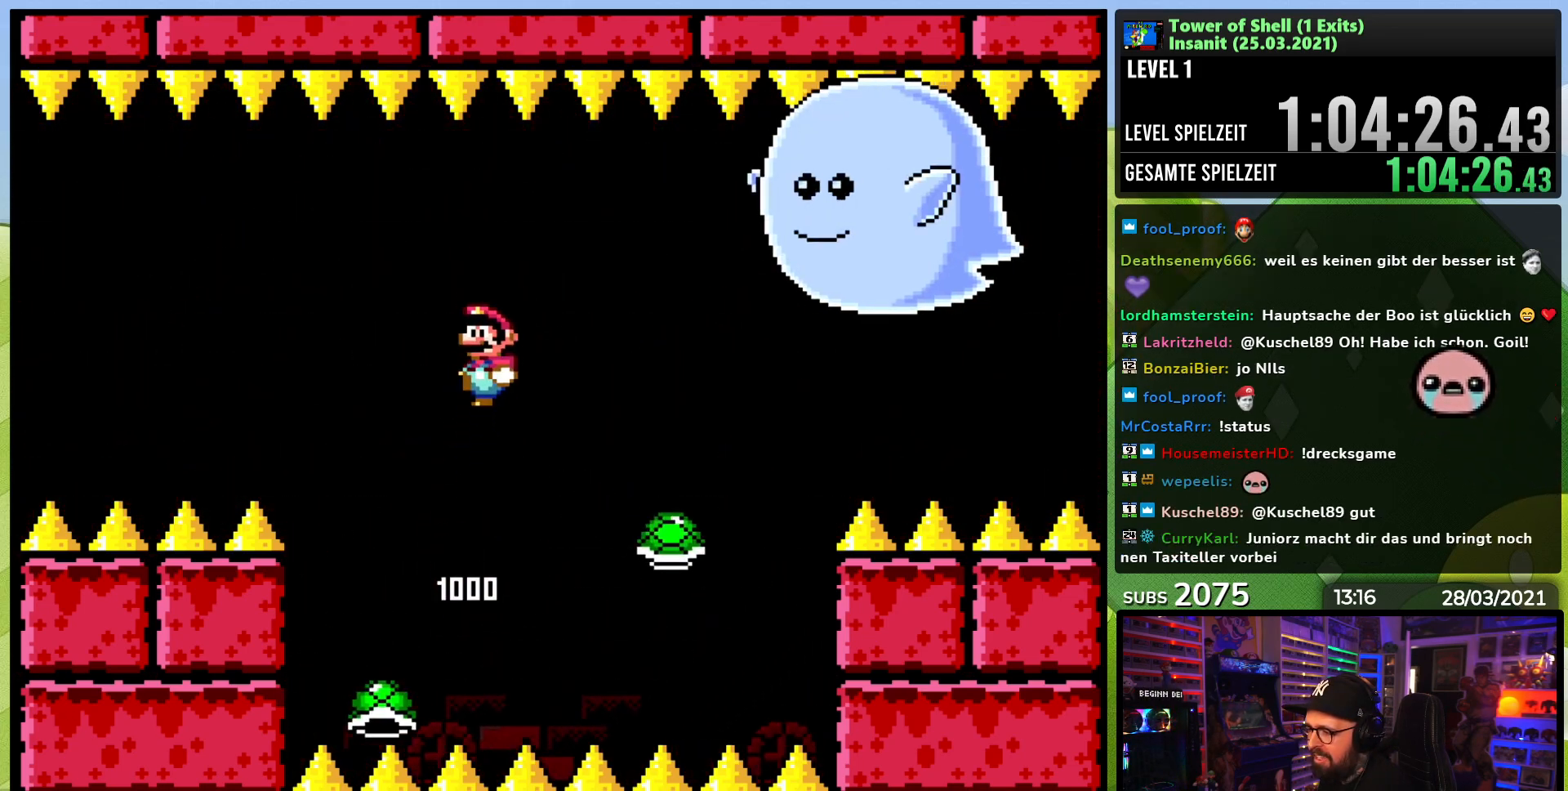
{"dt_ms": 500, "buttons": ["B", "Y", "DPAD_LEFT"], "events": [[200, "DPAD_RIGHT", "down"], [317, "DPAD_RIGHT", "up"], [433, "DPAD_LEFT", "down"]]}
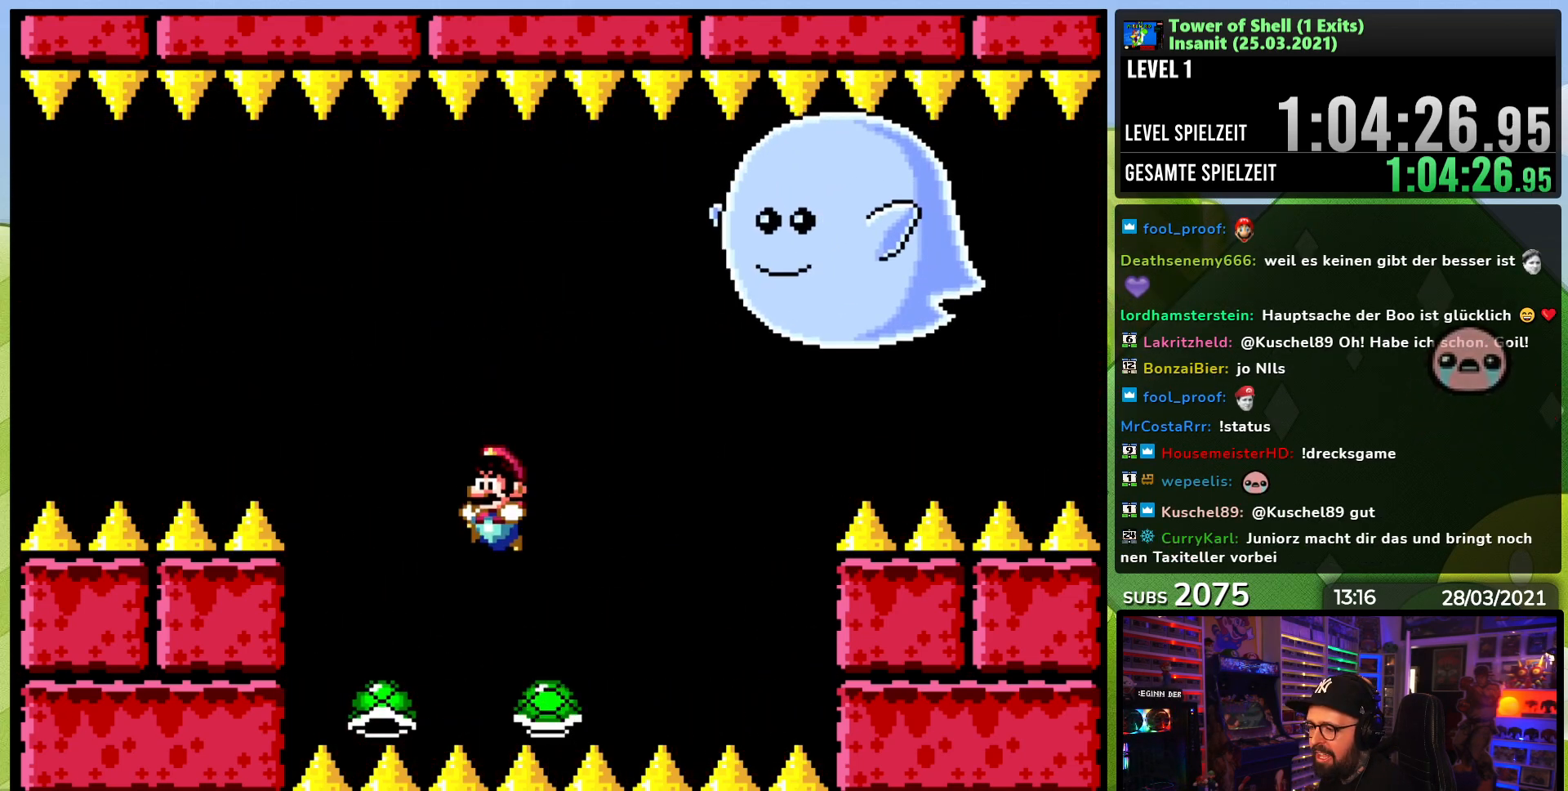
{"dt_ms": 500, "buttons": ["B", "Y", "DPAD_LEFT"], "events": [[117, "DPAD_LEFT", "up"], [183, "DPAD_RIGHT", "down"], [233, "Y", "up"], [283, "Y", "down"], [300, "DPAD_RIGHT", "up"], [500, "DPAD_LEFT", "down"]]}
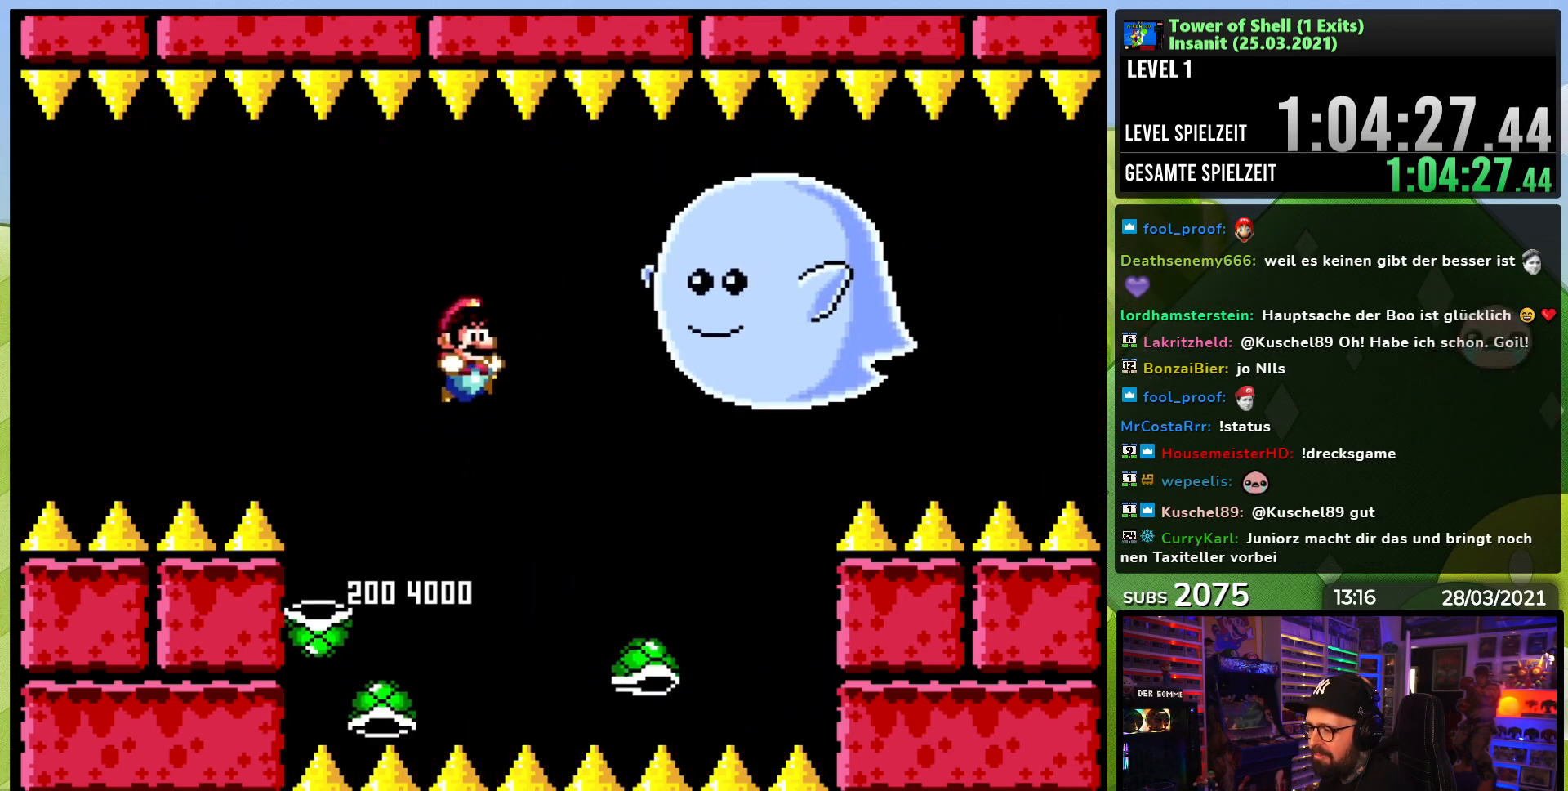
{"dt_ms": 500, "buttons": ["B", "Y", "DPAD_LEFT"], "events": [[100, "DPAD_LEFT", "up"], [167, "DPAD_RIGHT", "down"], [317, "DPAD_RIGHT", "up"], [350, "B", "up"], [433, "B", "down"], [467, "DPAD_LEFT", "down"]]}
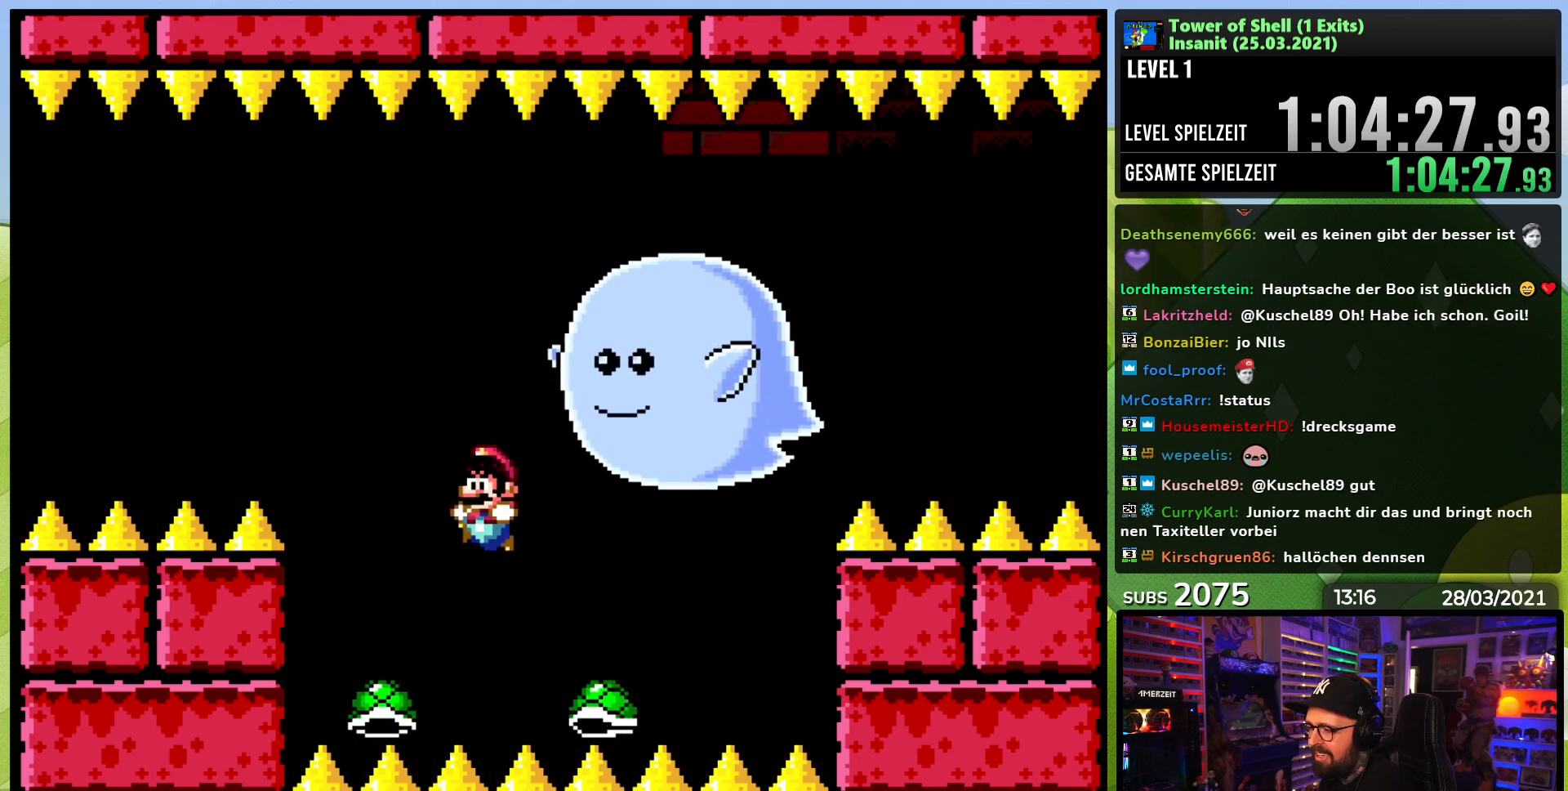
{"dt_ms": 500, "buttons": ["B", "Y"], "events": [[117, "DPAD_LEFT", "up"], [150, "DPAD_RIGHT", "down"], [233, "Y", "up"], [250, "DPAD_RIGHT", "up"], [300, "Y", "down"]]}
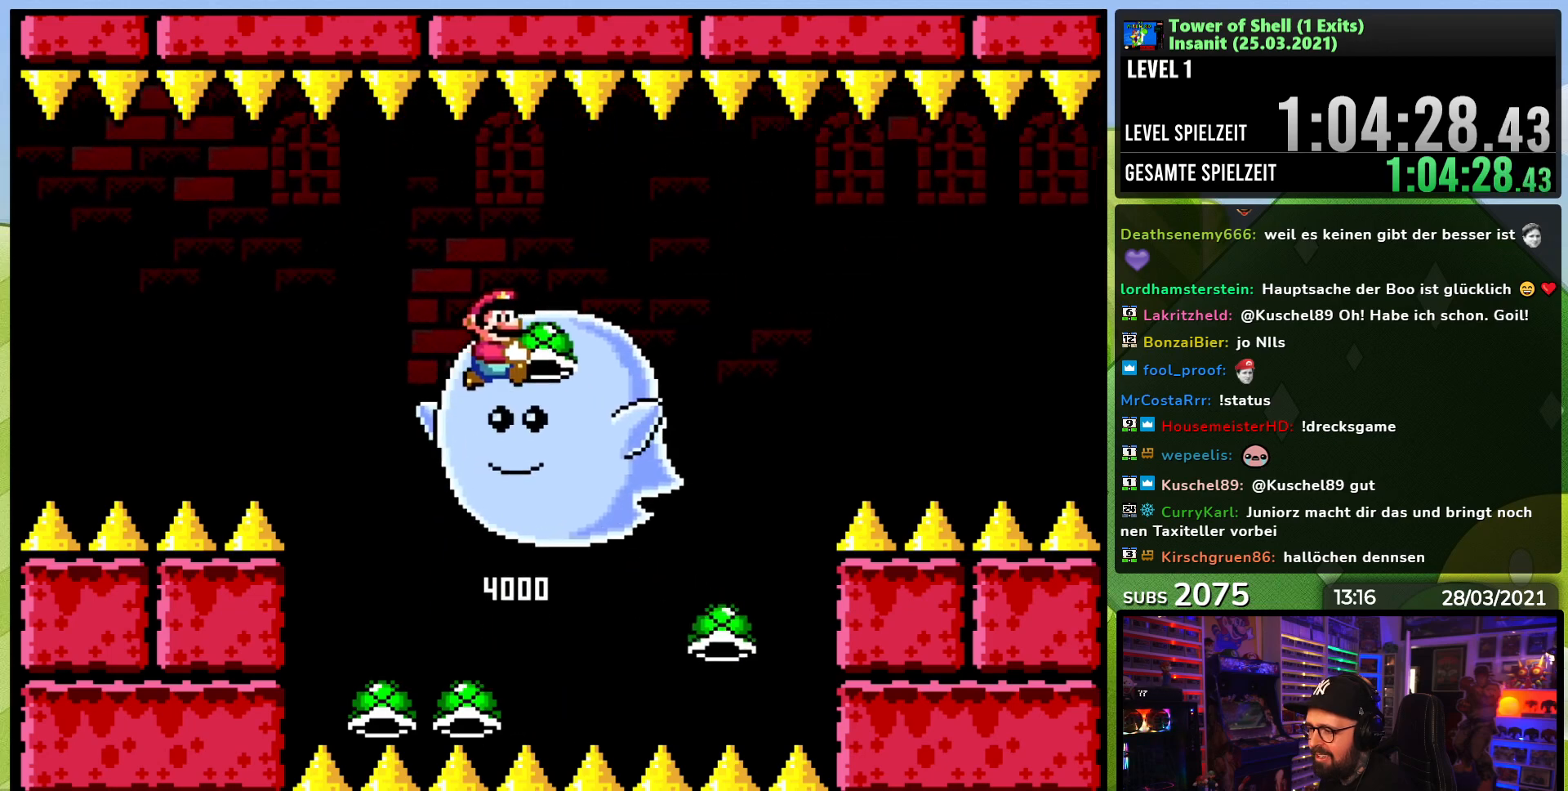
{"dt_ms": 500, "buttons": ["B", "Y", "DPAD_LEFT"], "events": [[83, "DPAD_LEFT", "down"], [167, "Y", "up"], [183, "DPAD_LEFT", "up"], [217, "Y", "down"], [417, "DPAD_LEFT", "down"]]}
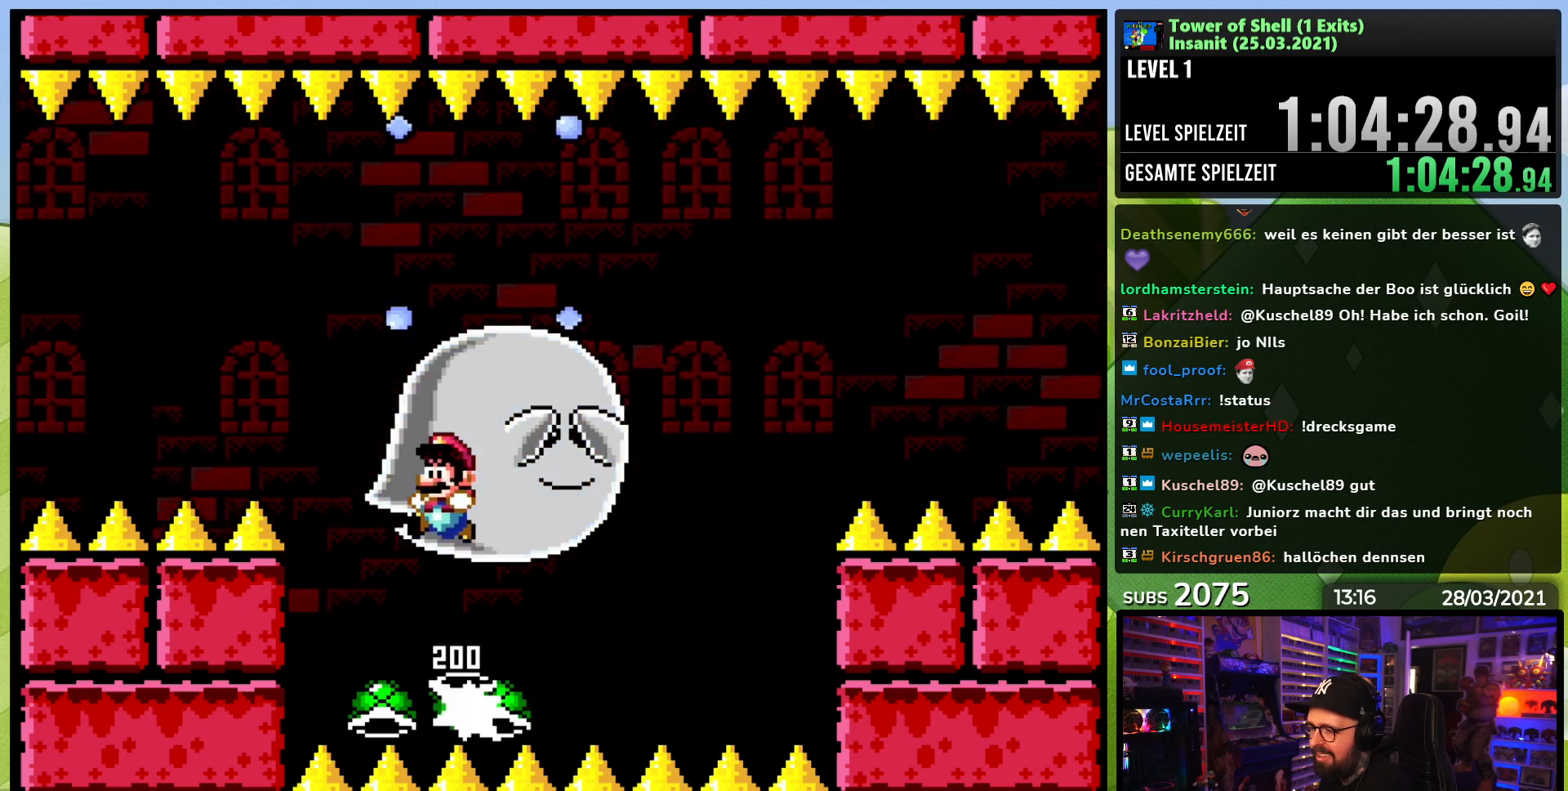
{"dt_ms": 500, "buttons": ["B", "Y"], "events": [[50, "DPAD_LEFT", "up"], [83, "DPAD_RIGHT", "down"], [217, "DPAD_RIGHT", "up"], [283, "Y", "up"], [350, "Y", "down"]]}
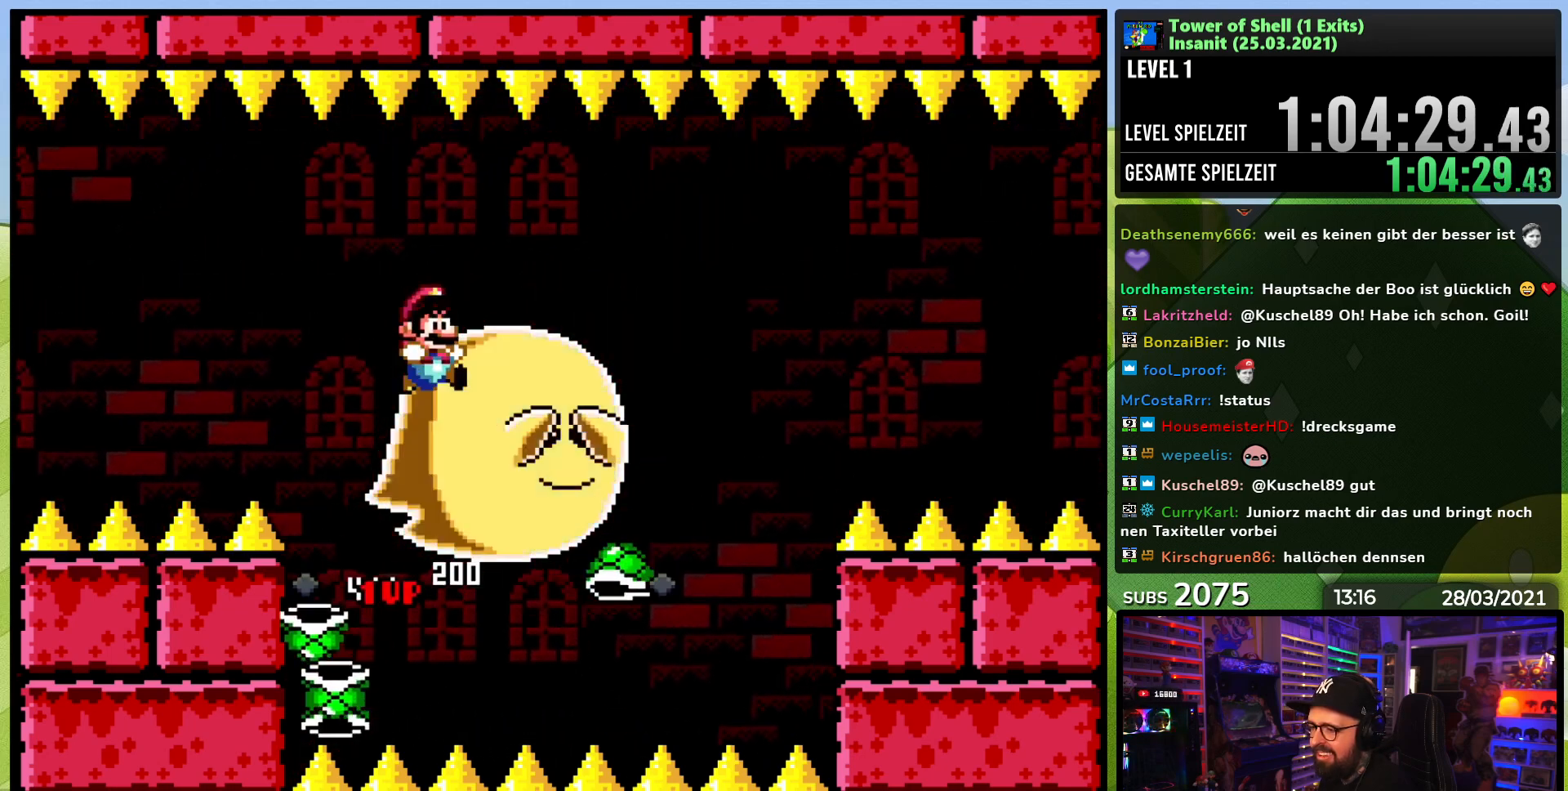
{"dt_ms": 500, "buttons": ["B", "Y", "DPAD_LEFT"], "events": [[250, "DPAD_RIGHT", "down"], [367, "B", "up"], [383, "DPAD_RIGHT", "up"], [467, "DPAD_LEFT", "down"], [483, "B", "down"]]}
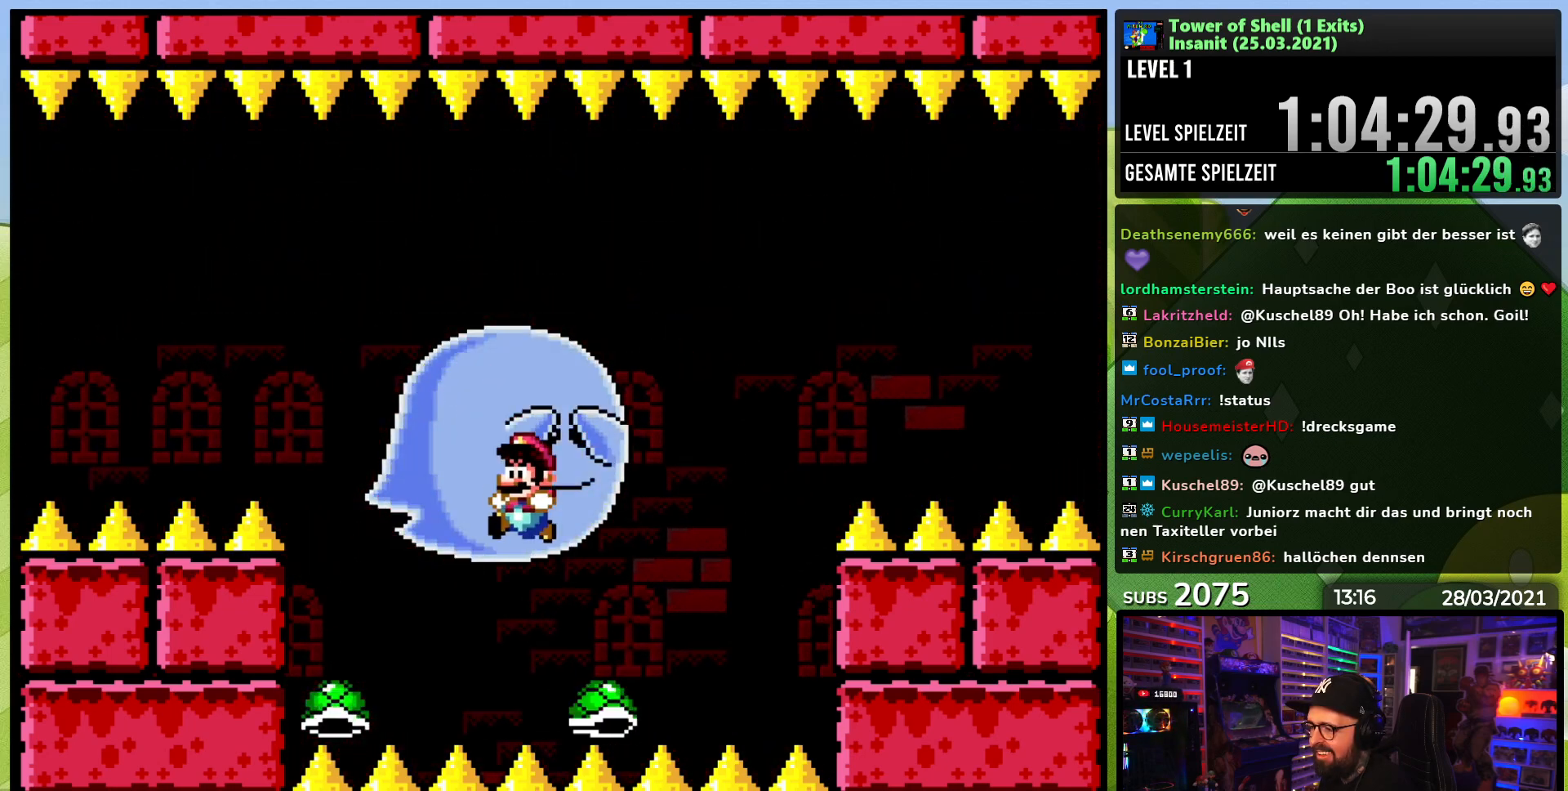
{"dt_ms": 500, "buttons": ["B", "Y", "DPAD_LEFT"], "events": [[150, "DPAD_LEFT", "up"], [217, "DPAD_RIGHT", "down"], [267, "Y", "up"], [317, "Y", "down"], [333, "DPAD_RIGHT", "up"], [417, "DPAD_LEFT", "down"]]}
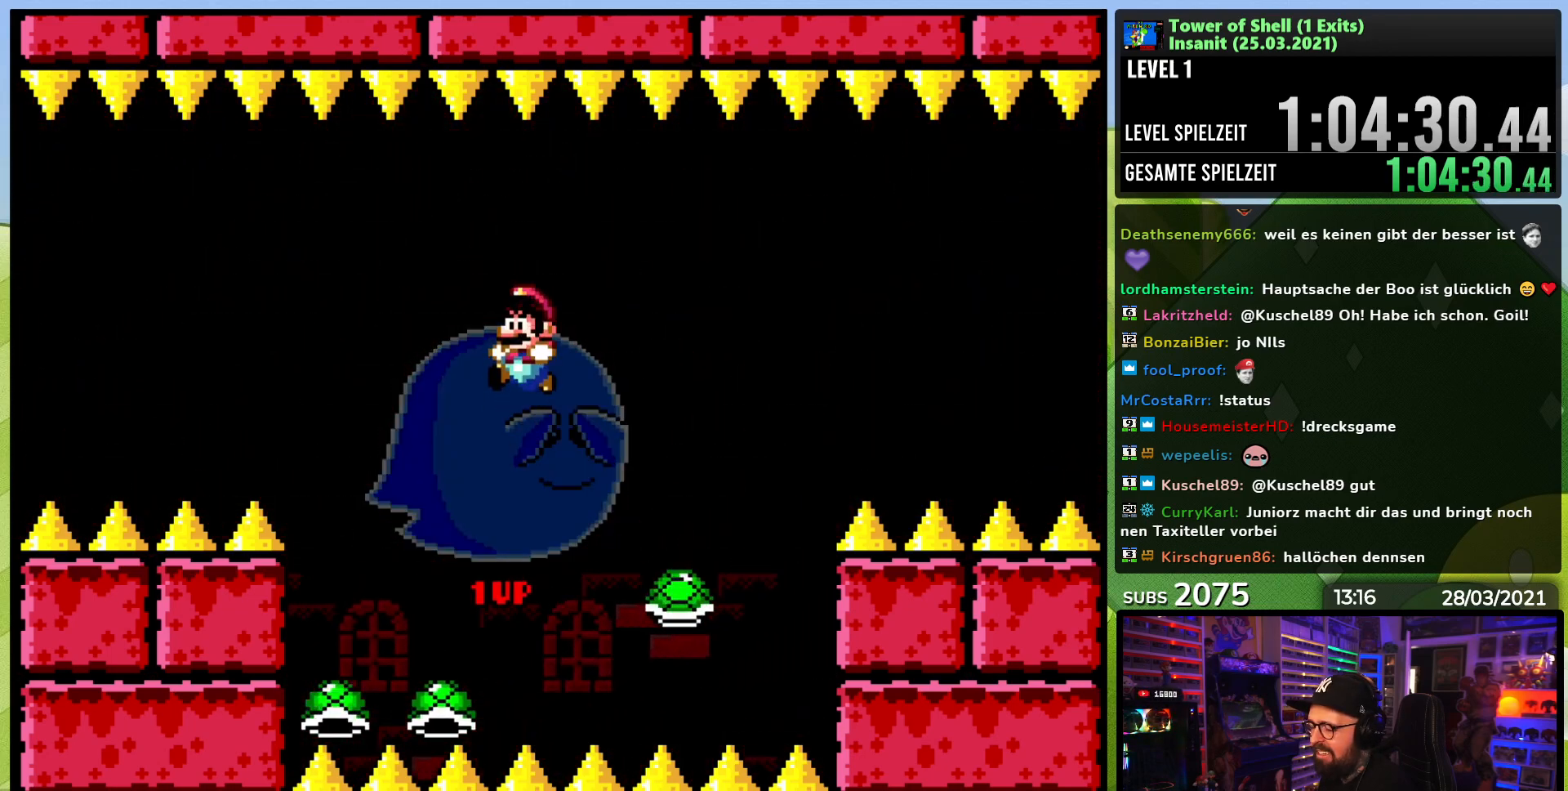
{"dt_ms": 500, "buttons": ["Y"], "events": [[33, "DPAD_LEFT", "up"], [217, "B", "up"]]}
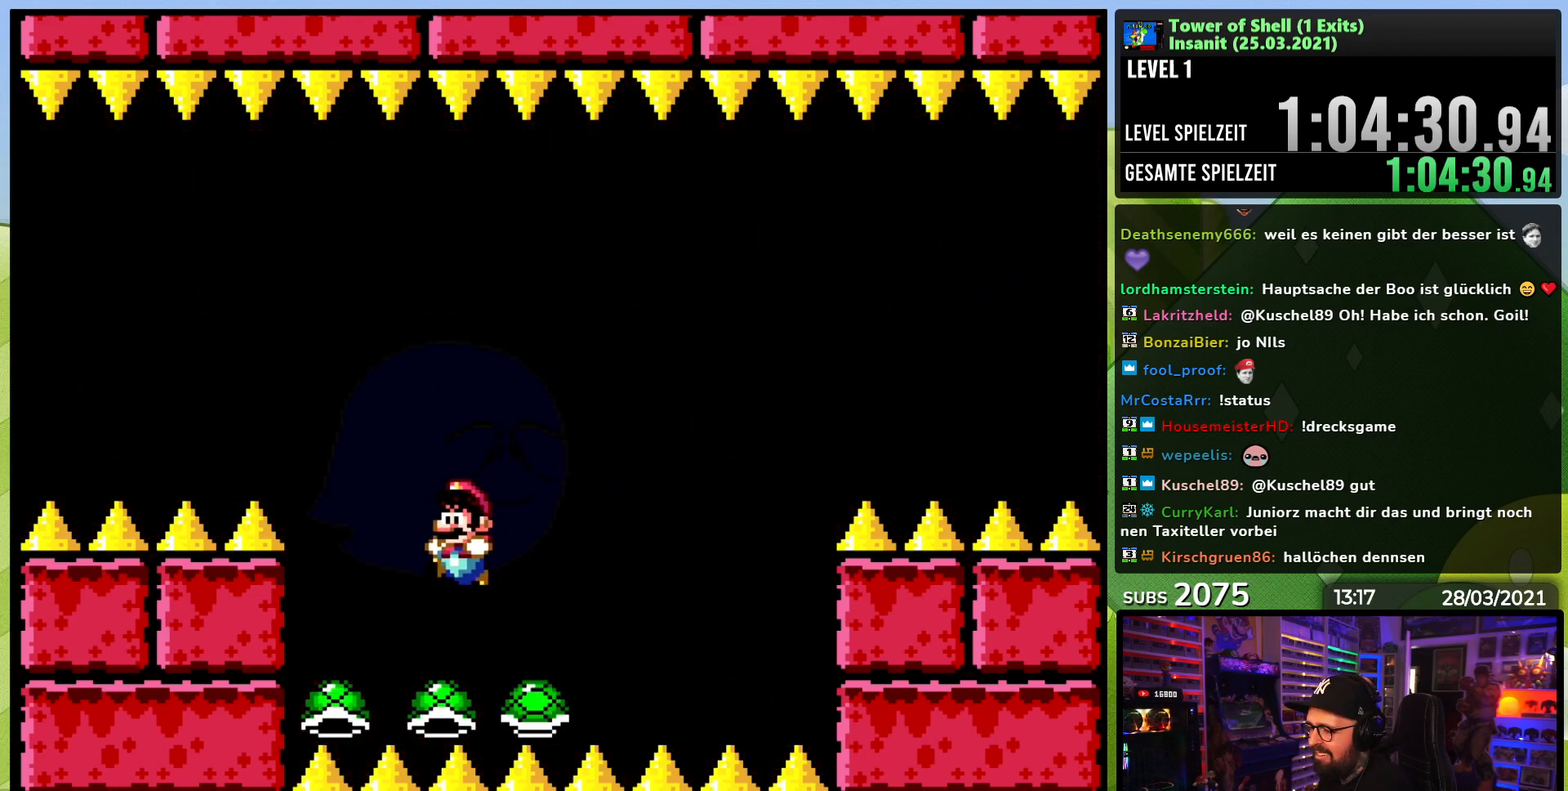
{"dt_ms": 500, "buttons": ["B", "Y", "DPAD_LEFT"], "events": [[17, "B", "down"], [67, "DPAD_RIGHT", "down"], [217, "DPAD_RIGHT", "up"], [217, "Y", "up"], [250, "Y", "down"], [467, "DPAD_LEFT", "down"]]}
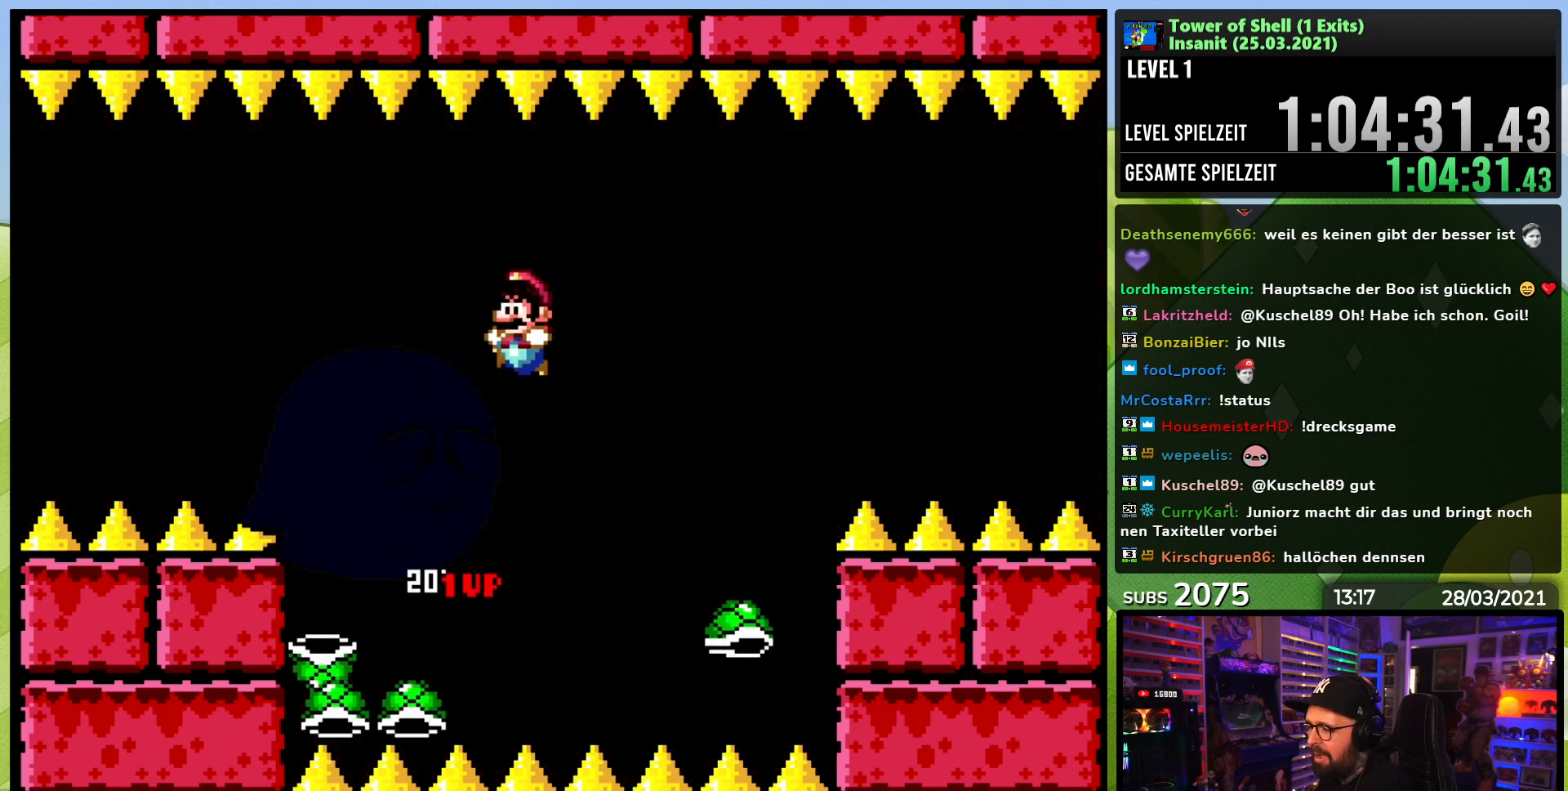
{"dt_ms": 500, "buttons": ["B", "Y", "DPAD_LEFT"], "events": [[67, "DPAD_LEFT", "up"], [133, "B", "up"], [200, "DPAD_RIGHT", "down"], [267, "DPAD_RIGHT", "up"], [300, "DPAD_LEFT", "down"], [450, "B", "down"]]}
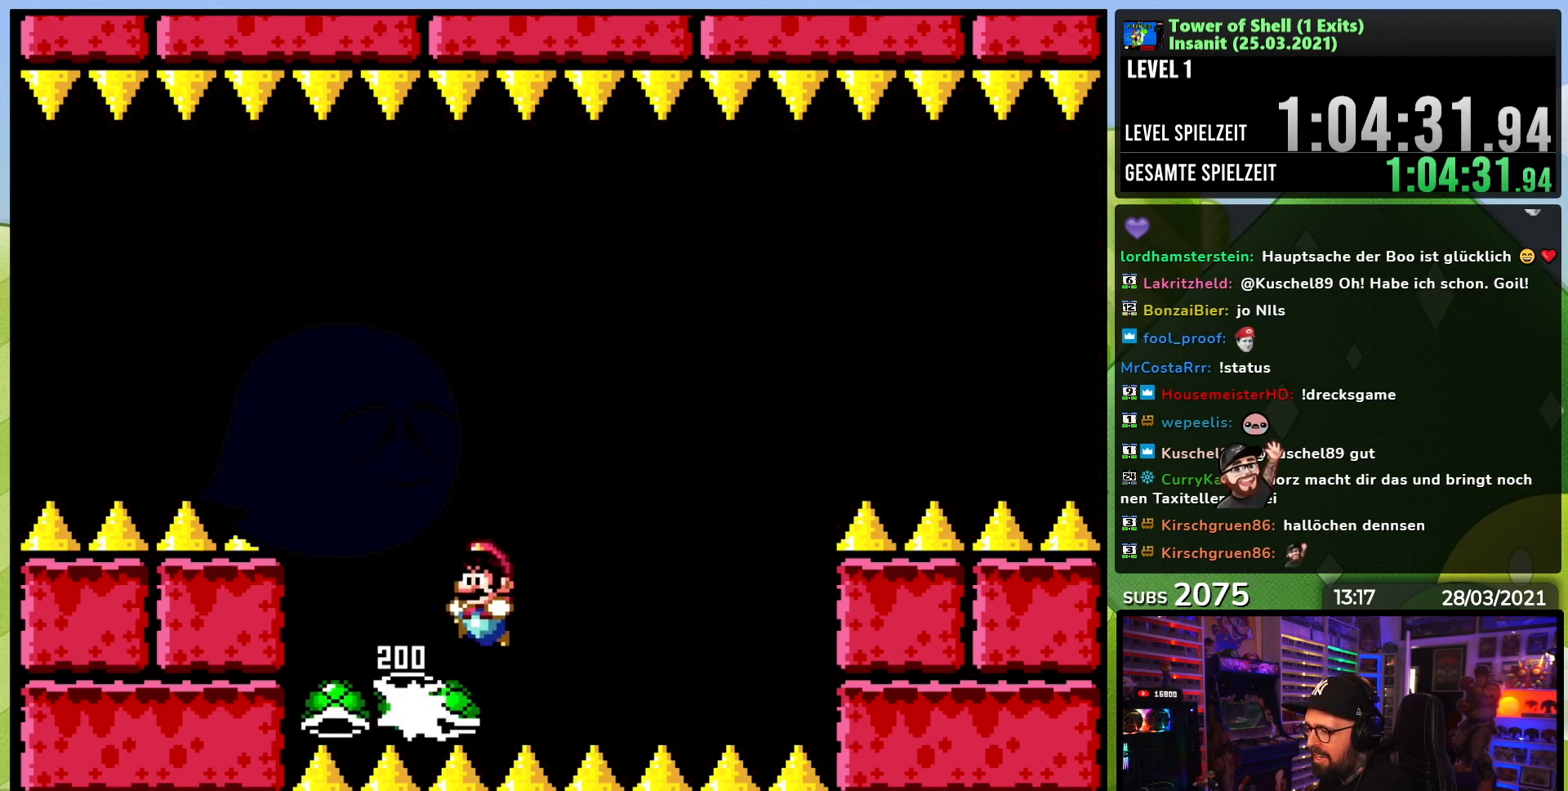
{"dt_ms": 500, "buttons": ["B", "Y", "DPAD_LEFT"], "events": [[17, "DPAD_LEFT", "up"], [33, "DPAD_RIGHT", "down"], [183, "DPAD_RIGHT", "up"], [267, "Y", "up"], [350, "Y", "down"], [467, "DPAD_LEFT", "down"]]}
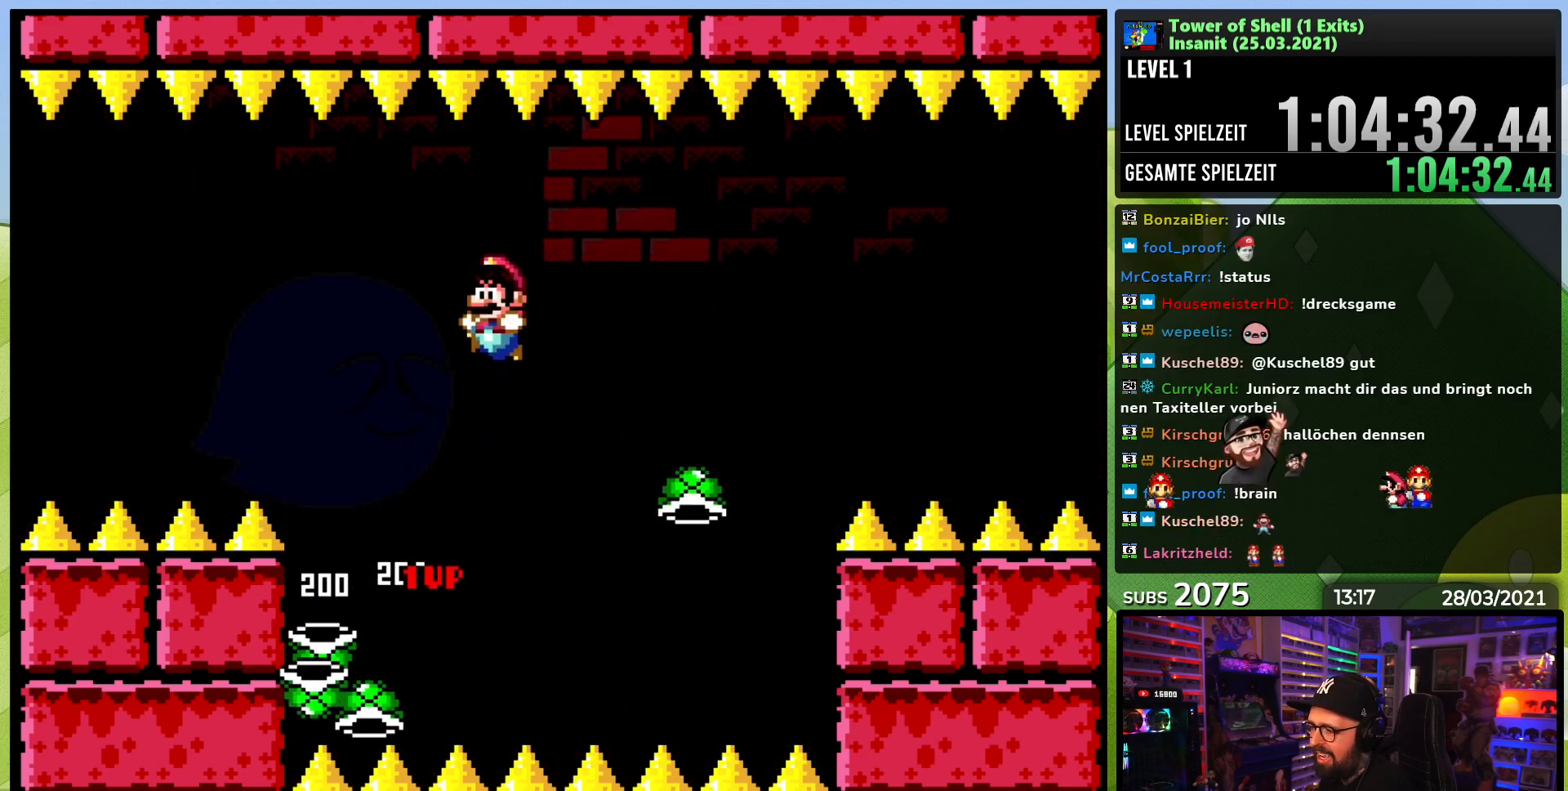
{"dt_ms": 500, "buttons": ["B", "Y"], "events": [[17, "B", "up"], [67, "DPAD_LEFT", "up"], [133, "DPAD_RIGHT", "down"], [150, "B", "down"], [267, "DPAD_RIGHT", "up"], [350, "DPAD_LEFT", "down"], [500, "DPAD_LEFT", "up"]]}
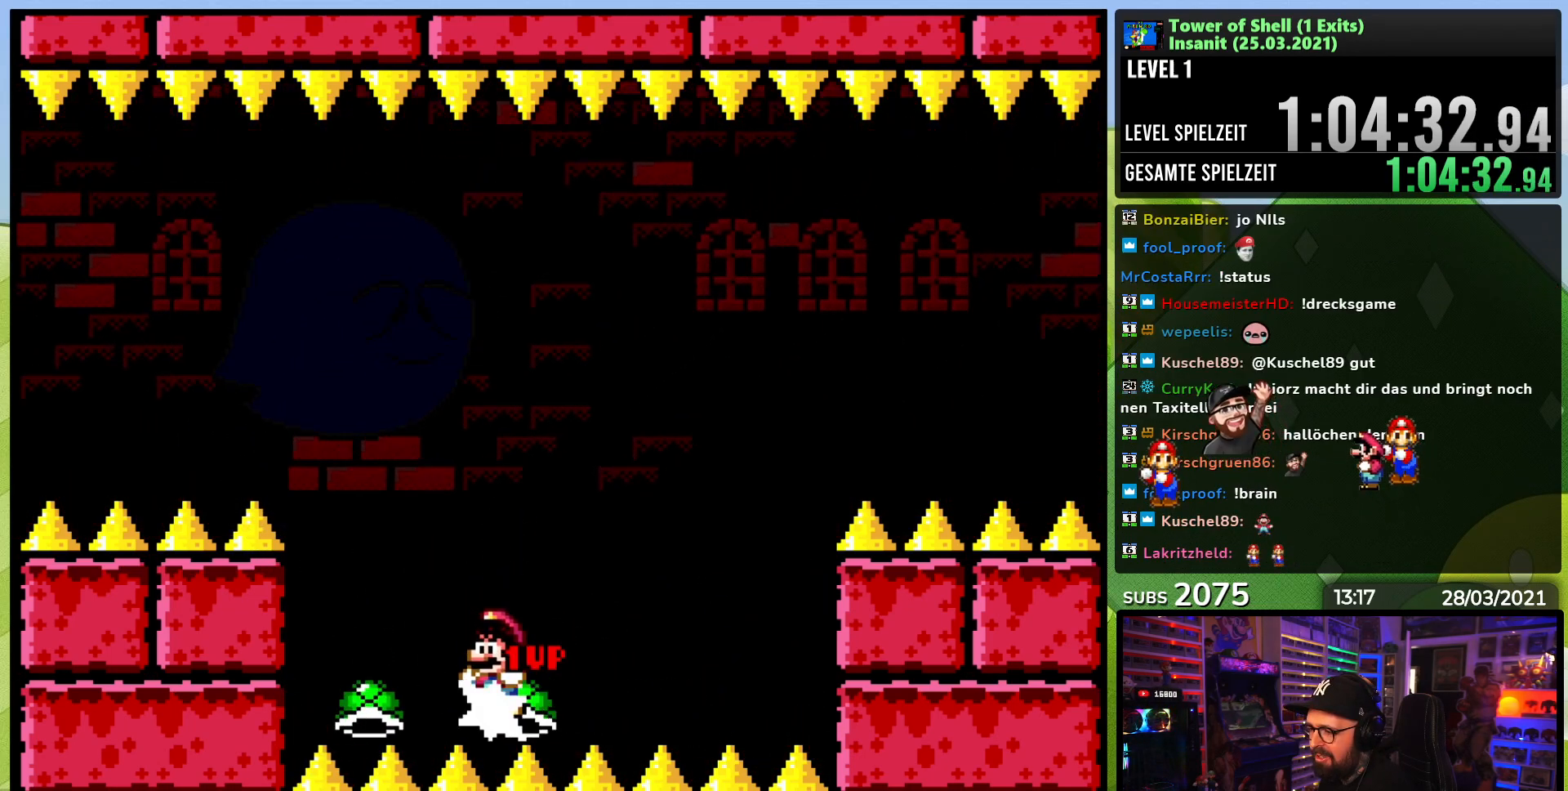
{"dt_ms": 500, "buttons": ["B", "Y"], "events": [[67, "DPAD_RIGHT", "down"], [117, "Y", "up"], [167, "DPAD_RIGHT", "up"], [167, "Y", "down"], [300, "Y", "up"], [317, "Y", "down"]]}
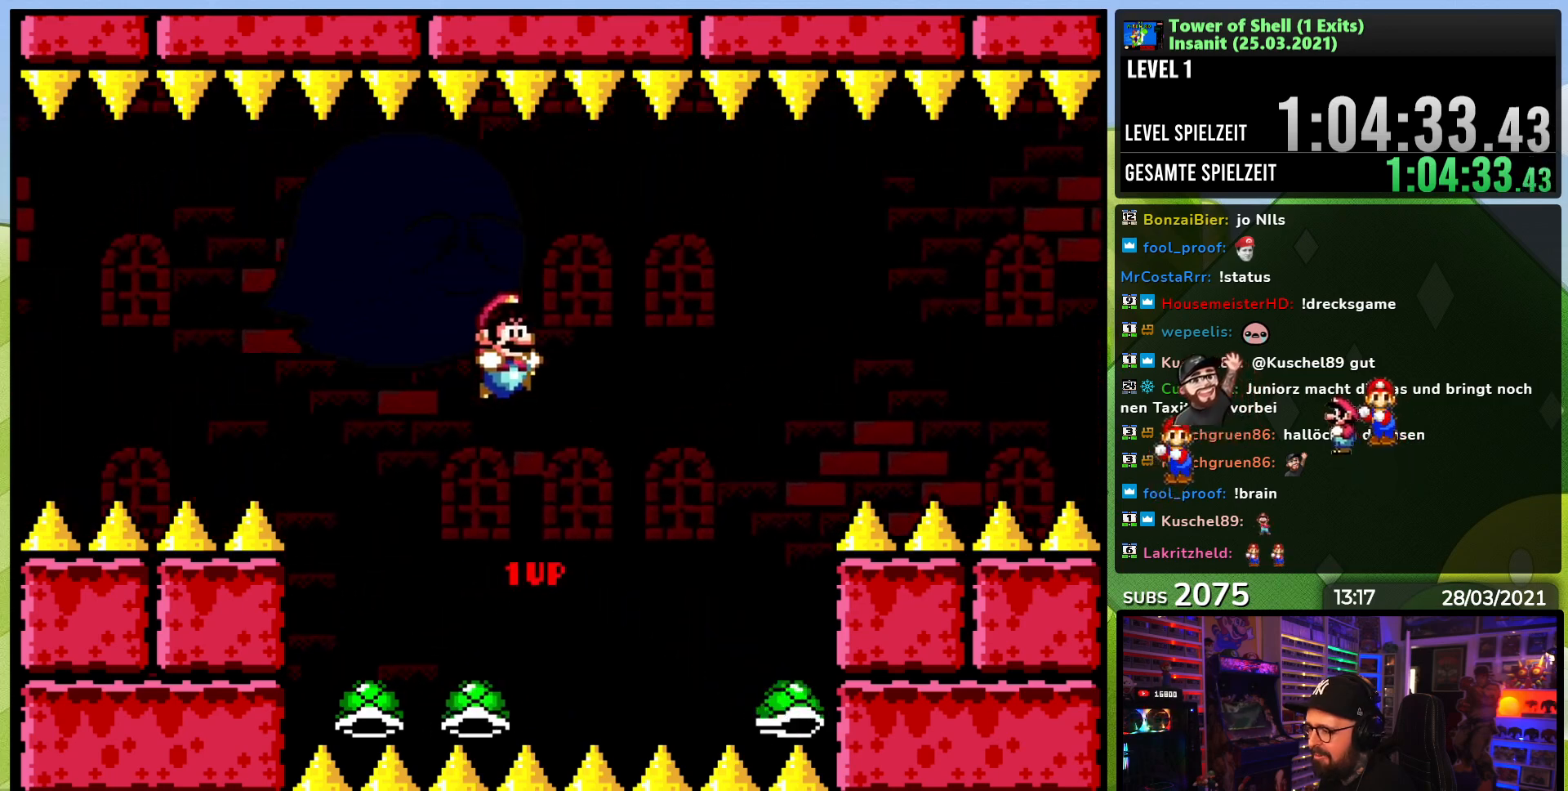
{"dt_ms": 500, "buttons": ["B", "Y", "DPAD_RIGHT"], "events": [[17, "DPAD_LEFT", "down"], [100, "B", "up"], [133, "DPAD_LEFT", "up"], [183, "B", "down"], [450, "DPAD_RIGHT", "down"]]}
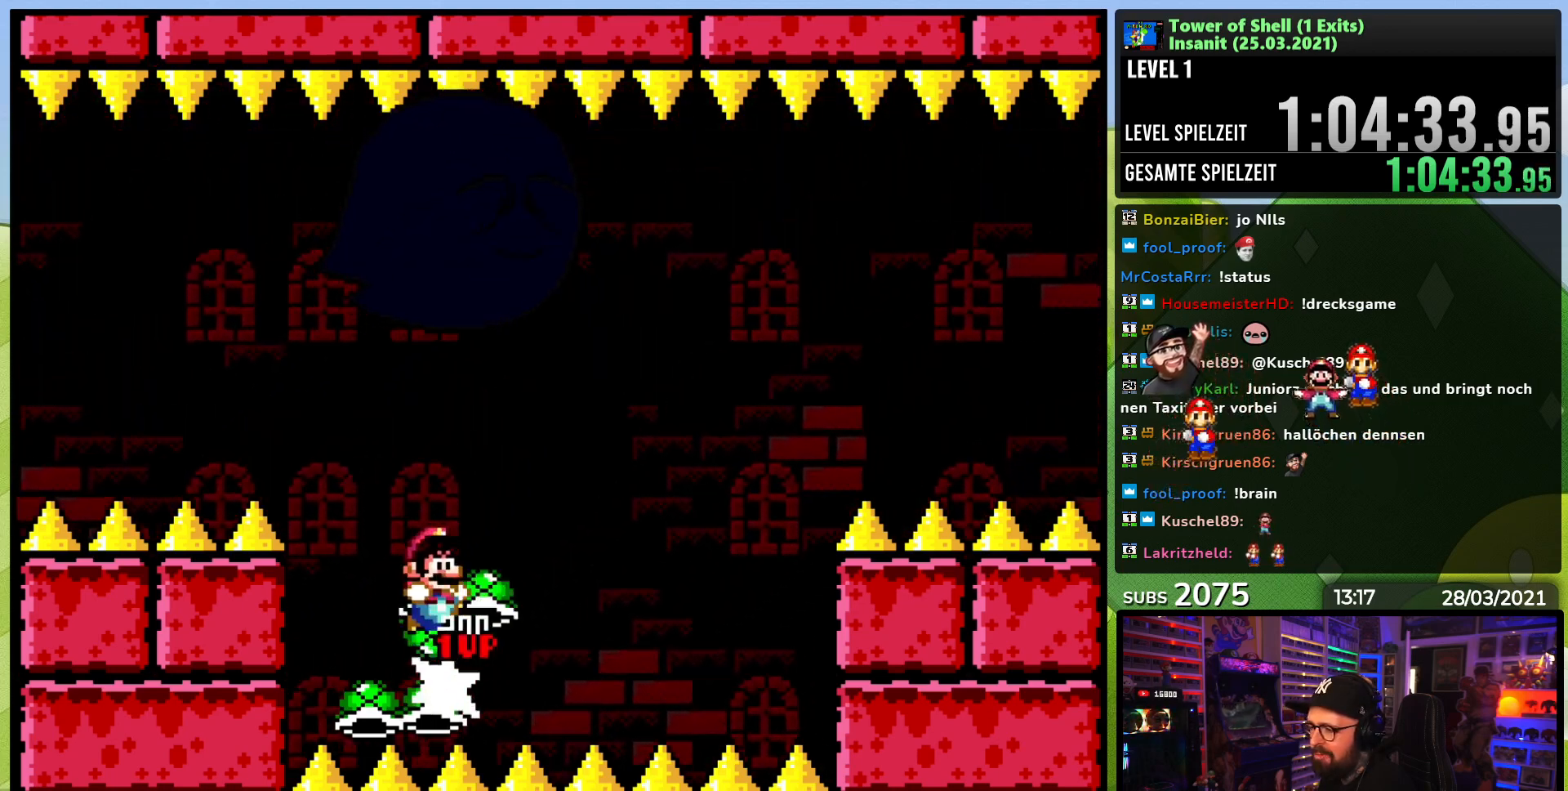
{"dt_ms": 500, "buttons": ["Y", "DPAD_RIGHT"], "events": [[50, "Y", "up"], [83, "DPAD_RIGHT", "up"], [117, "Y", "down"], [267, "DPAD_LEFT", "down"], [367, "DPAD_LEFT", "up"], [450, "B", "up"], [467, "DPAD_RIGHT", "down"]]}
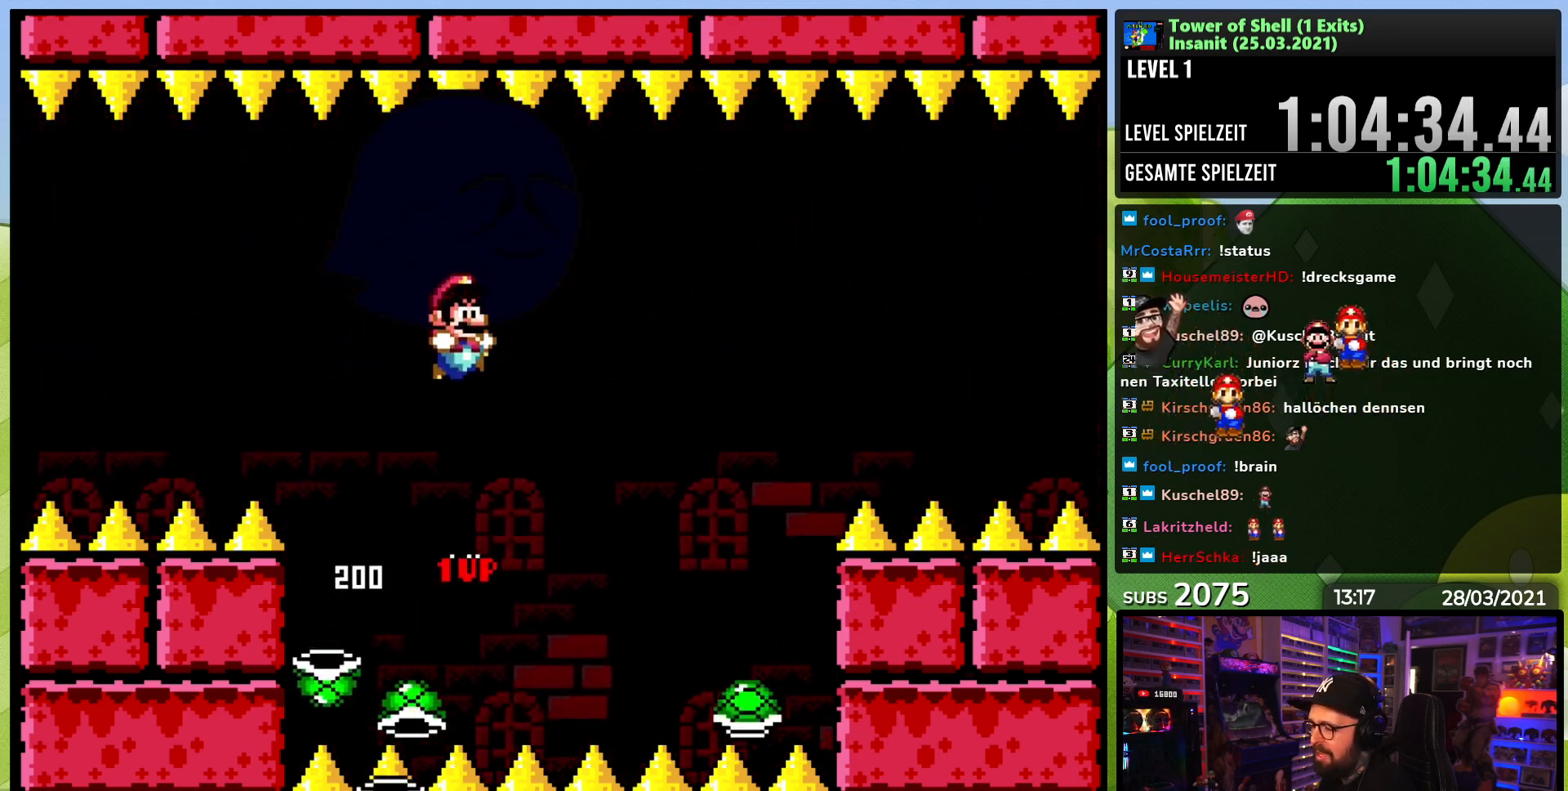
{"dt_ms": 500, "buttons": ["B", "DPAD_RIGHT"], "events": [[100, "DPAD_RIGHT", "up"], [167, "DPAD_LEFT", "down"], [267, "B", "down"], [350, "DPAD_LEFT", "up"], [400, "DPAD_RIGHT", "down"], [483, "Y", "up"]]}
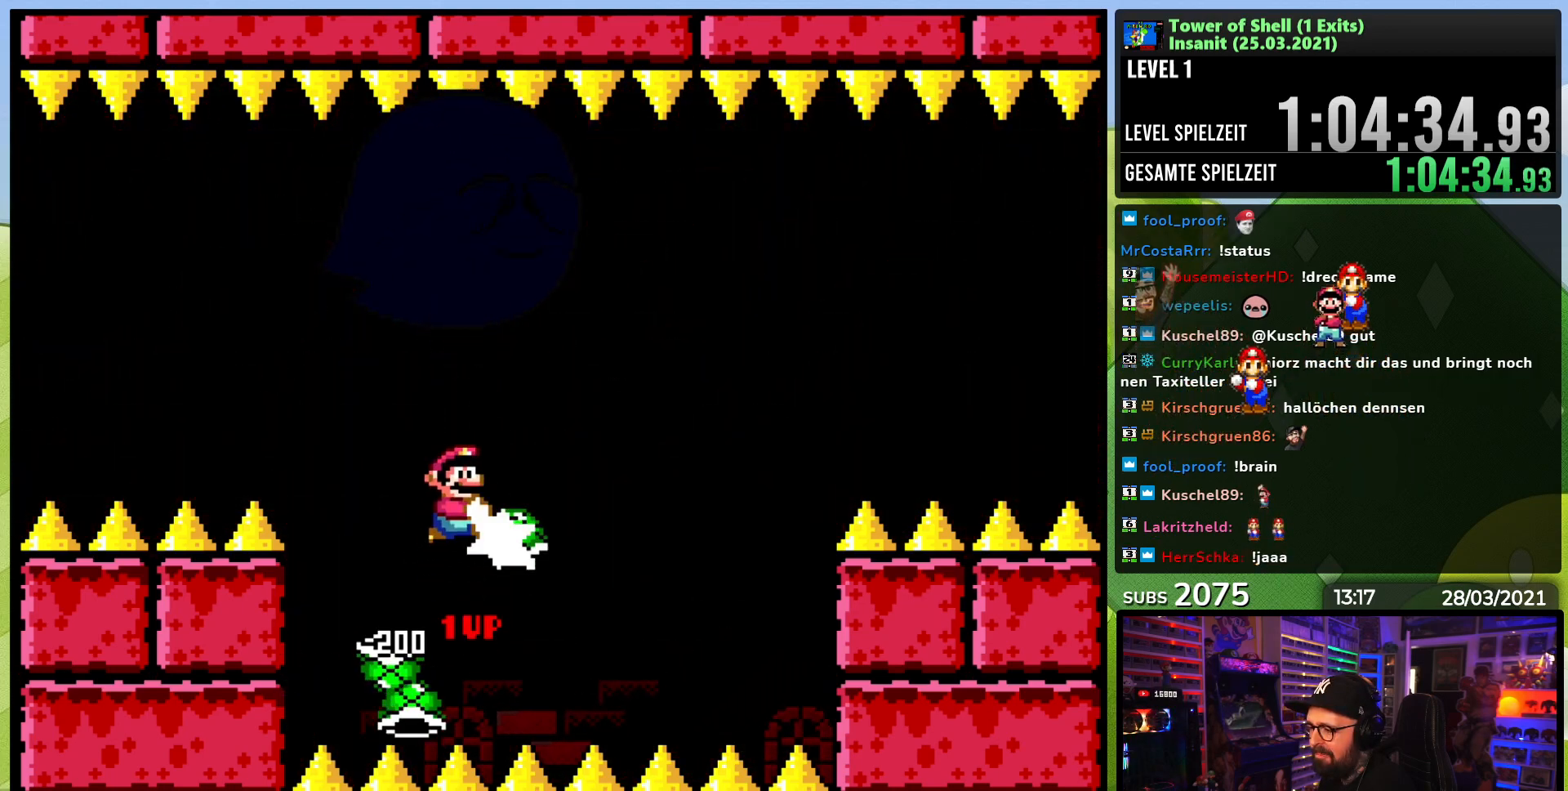
{"dt_ms": 500, "buttons": ["Y", "DPAD_RIGHT"], "events": [[17, "DPAD_RIGHT", "up"], [50, "Y", "down"], [217, "DPAD_LEFT", "down"], [317, "DPAD_LEFT", "up"], [400, "DPAD_RIGHT", "down"], [450, "B", "up"]]}
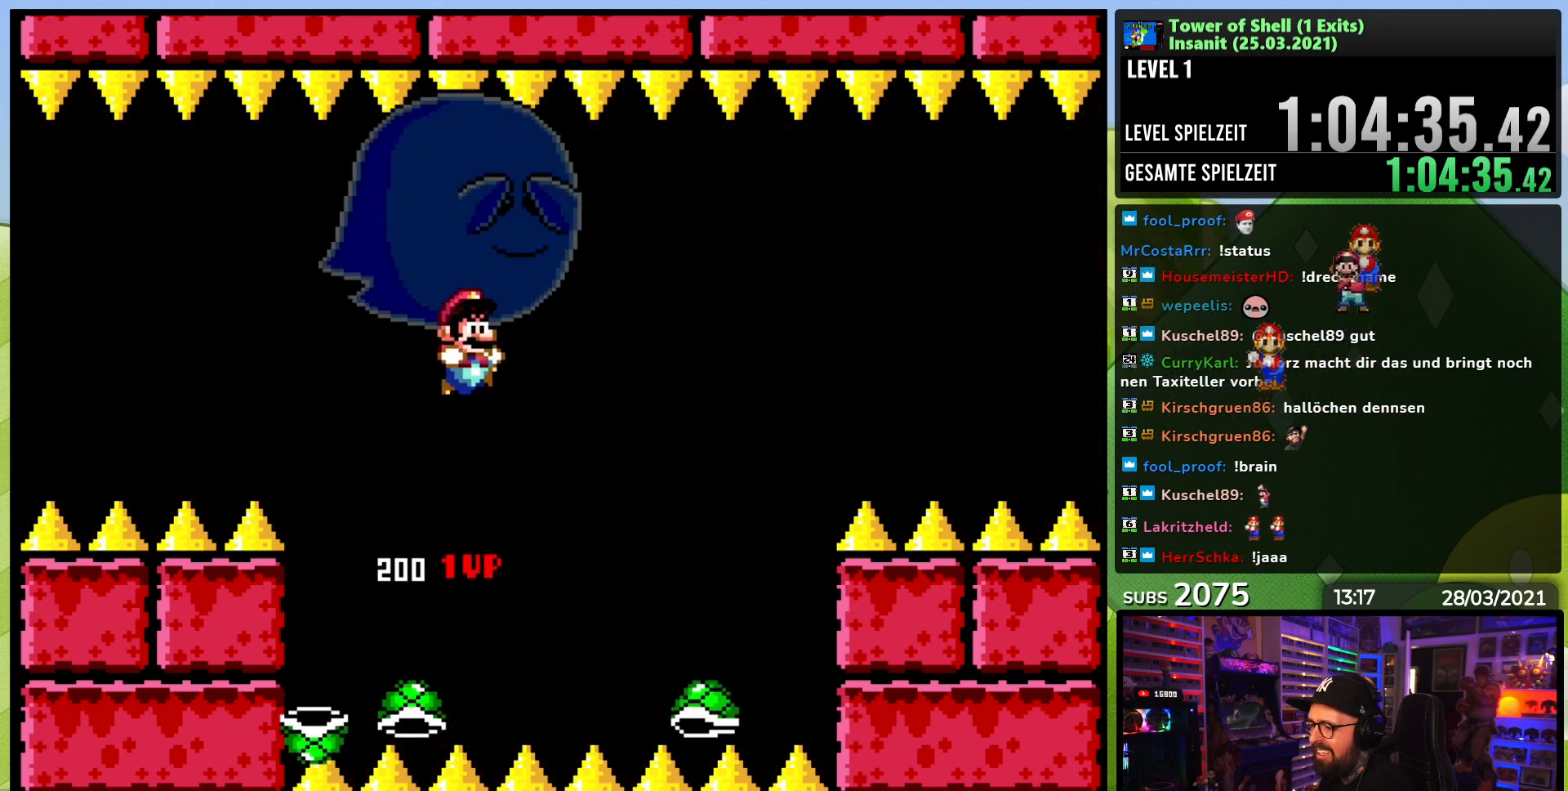
{"dt_ms": 1000, "buttons": ["B", "Y", "DPAD_LEFT"], "events": [[50, "DPAD_RIGHT", "up"], [100, "DPAD_LEFT", "down"], [183, "B", "down"], [300, "DPAD_LEFT", "up"], [350, "DPAD_RIGHT", "down"], [400, "DPAD_UP", "down"], [417, "Y", "up"], [433, "DPAD_RIGHT", "up"], [483, "Y", "down"], [567, "DPAD_UP", "up"], [567, "Y", "up"], [633, "Y", "down"], [883, "DPAD_LEFT", "down"]]}
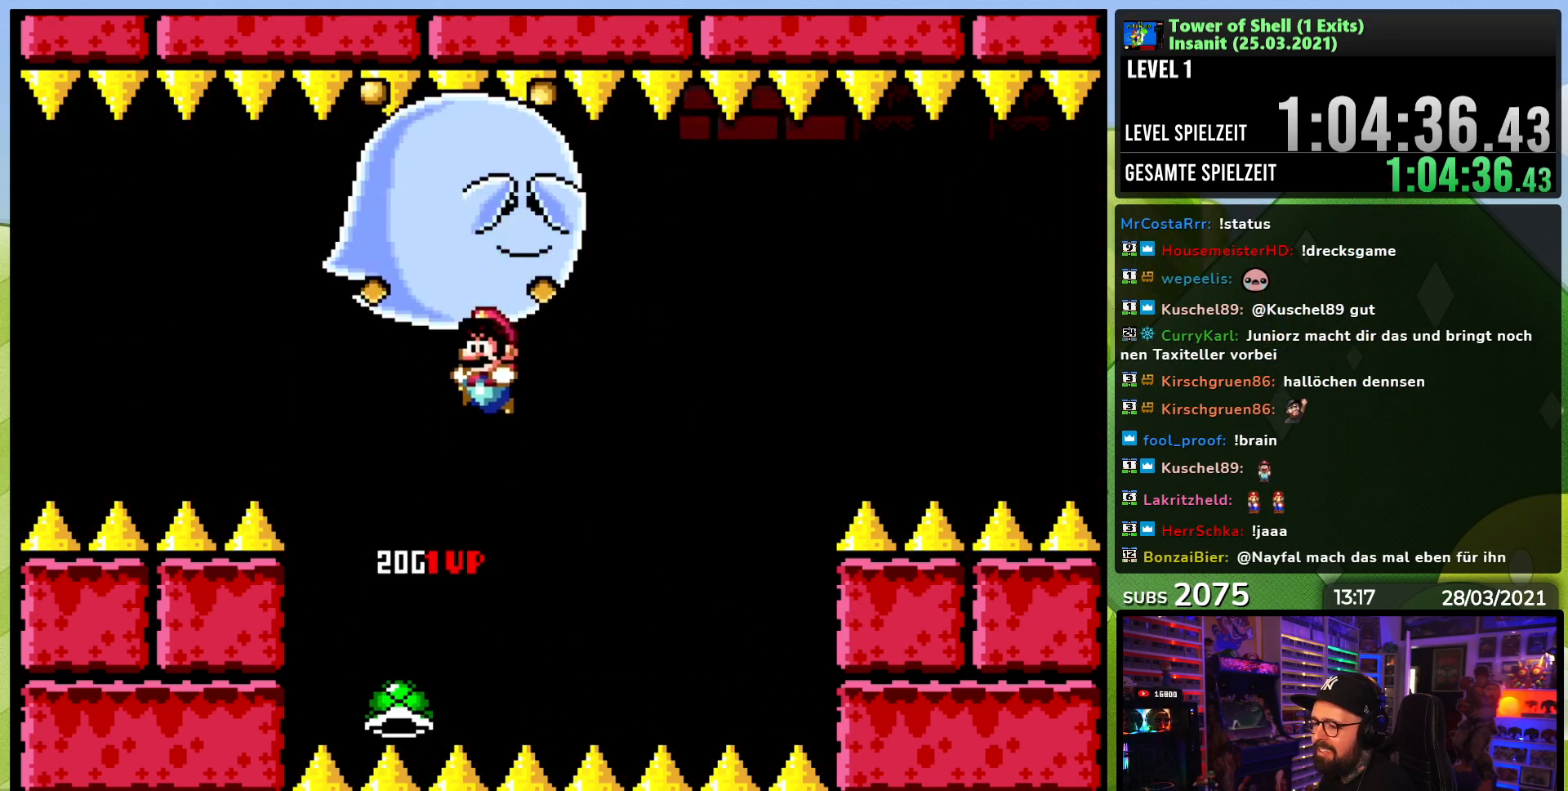
{"dt_ms": 500, "buttons": [], "events": [[67, "DPAD_LEFT", "up"], [133, "DPAD_RIGHT", "down"], [183, "B", "up"], [183, "Y", "up"], [267, "DPAD_RIGHT", "up"]]}
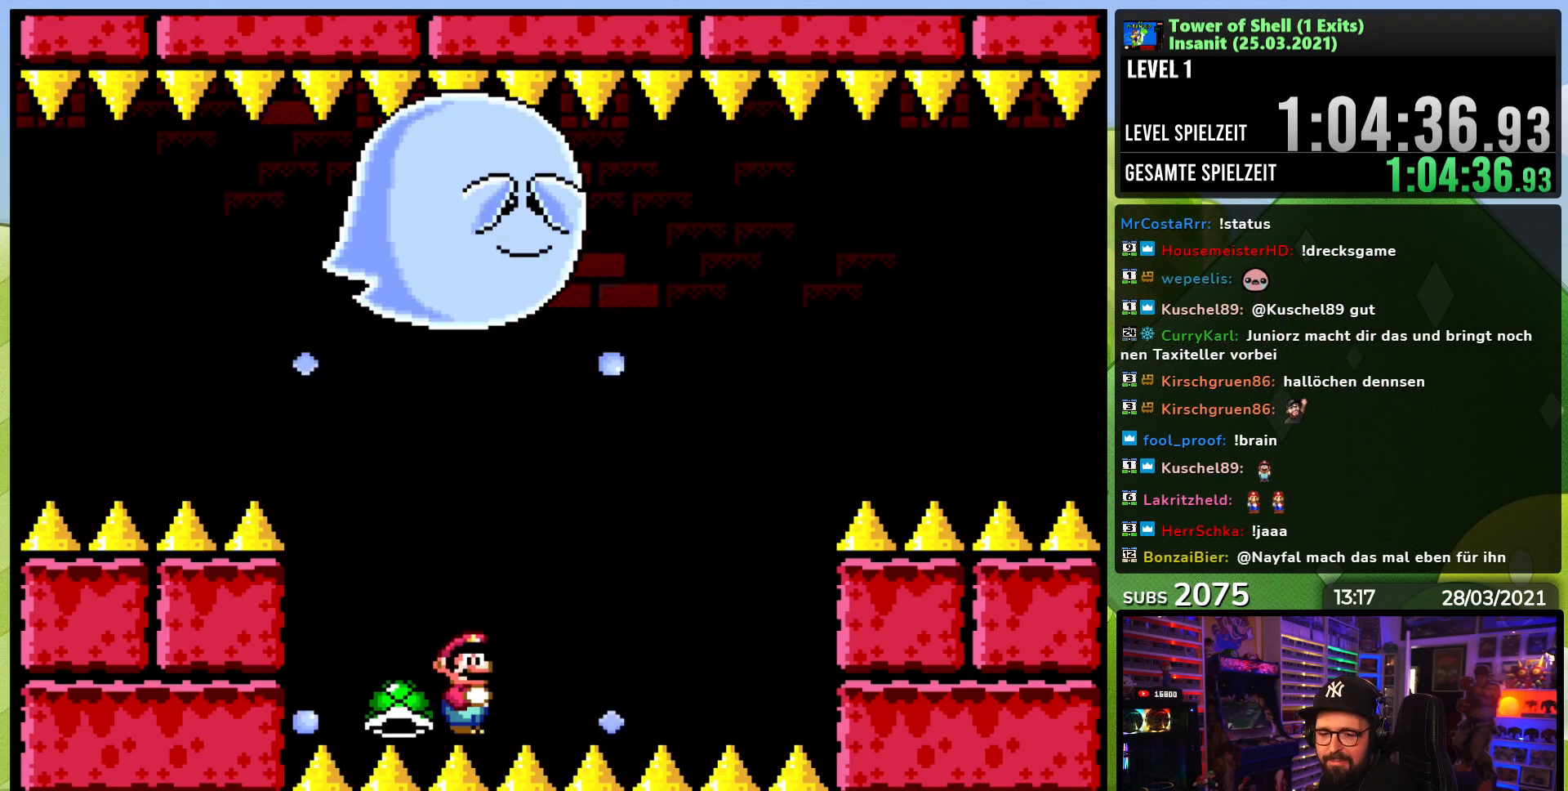
{"dt_ms": 500, "buttons": ["Y", "DPAD_LEFT"], "events": [[133, "Y", "down"], [367, "DPAD_LEFT", "down"]]}